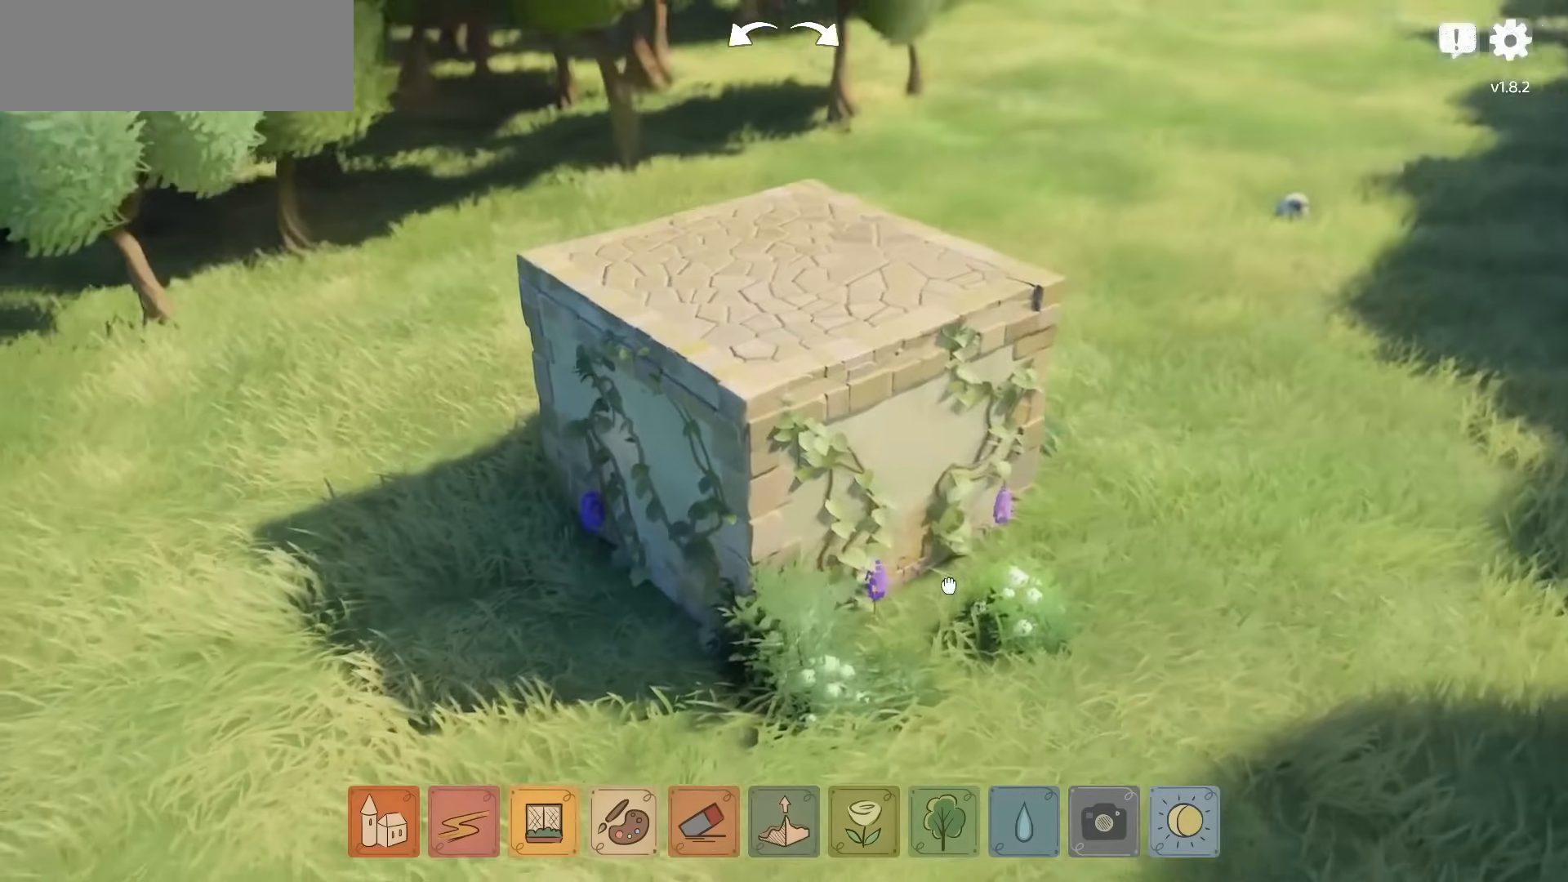
Gameplay with keyboard and mouse; each line is a JSON object with the keys and mouse buttons held at the frame after it. "events" lists presses ("down") and releases ("up") of "a", "caps_lock", "ctrl", "d", "down", "e", "escape", "f1", "f10", "f11", "f12", "f2", "f3", "f4", "f5", "f6", "f7", "f8", "f9", "left", "q", "return", "right", "s", "shift", "space", "tab", "up", "w", "mouse_left" and "mouse_right" between this image and that frame as [ms after this image, input, new state], when the widget could be followed in between. "mouse_left", "mouse_right" = the "left", "right" buttons of the "mouse" list. No other keys are recorded. Not read: mouse_move mouse_wheel.
{"keys": [], "mouse": [], "events": [[250, "mouse_right", "up"]]}
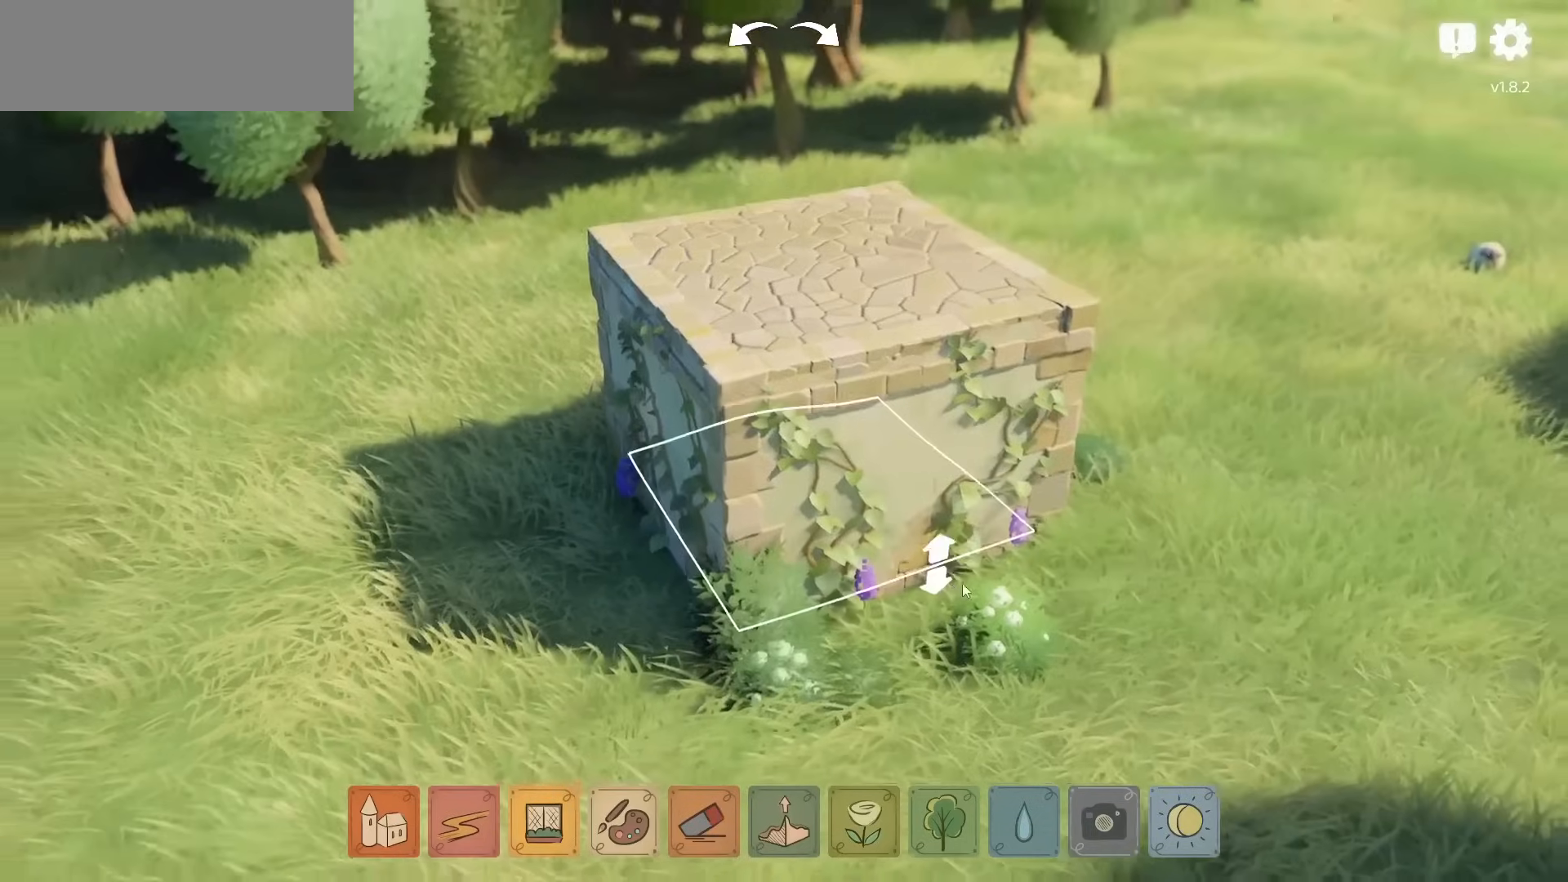
{"keys": [], "mouse": [], "events": [[150, "mouse_right", "down"], [500, "mouse_right", "up"]]}
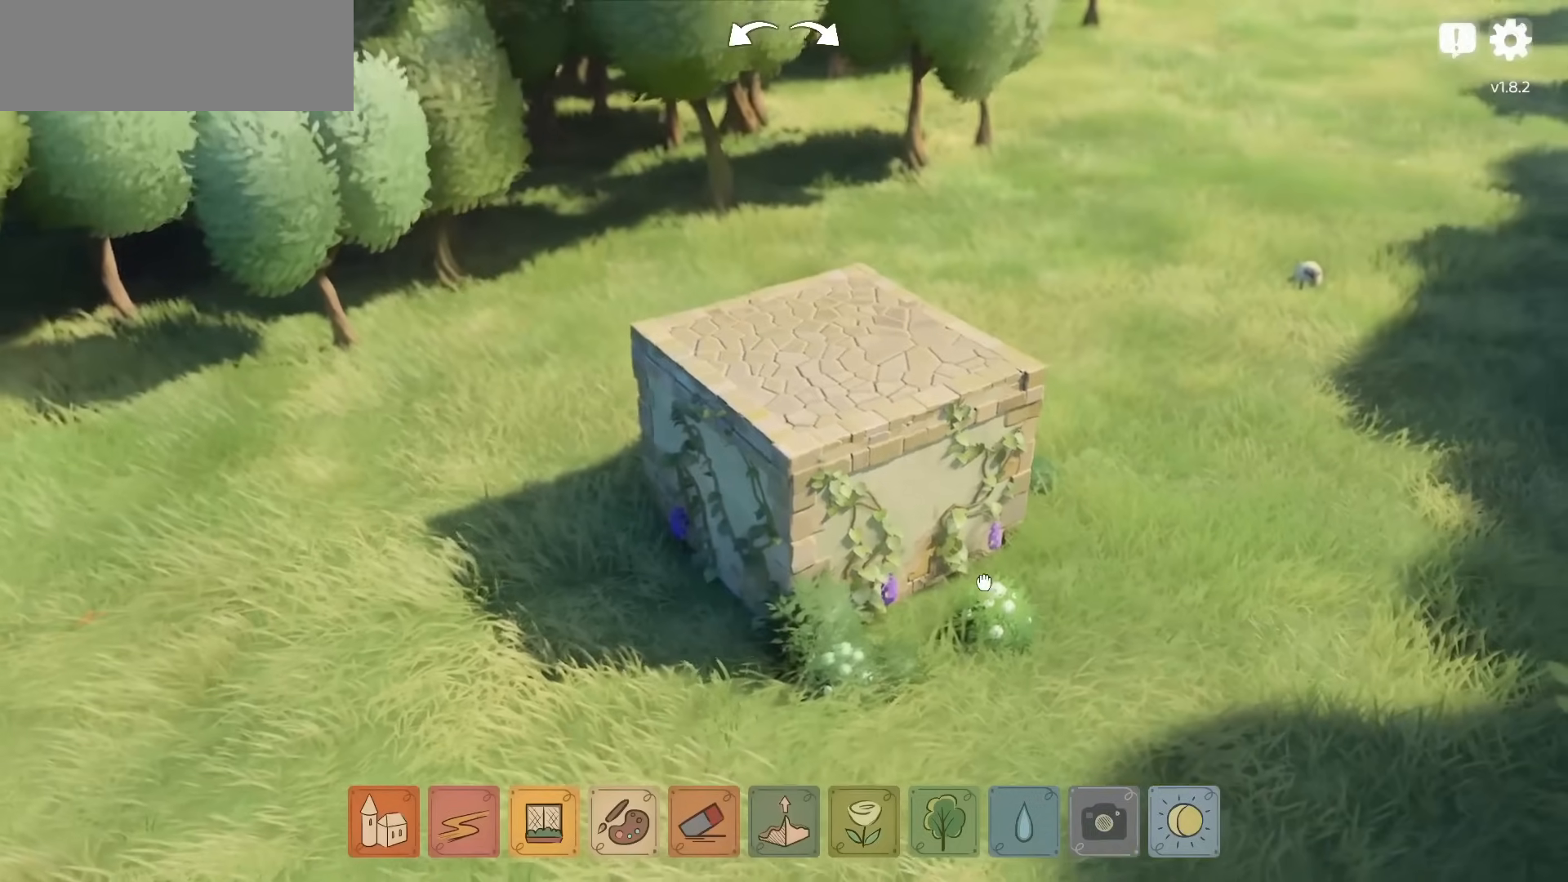
{"keys": [], "mouse": [], "events": [[84, "w", "down"], [200, "w", "up"]]}
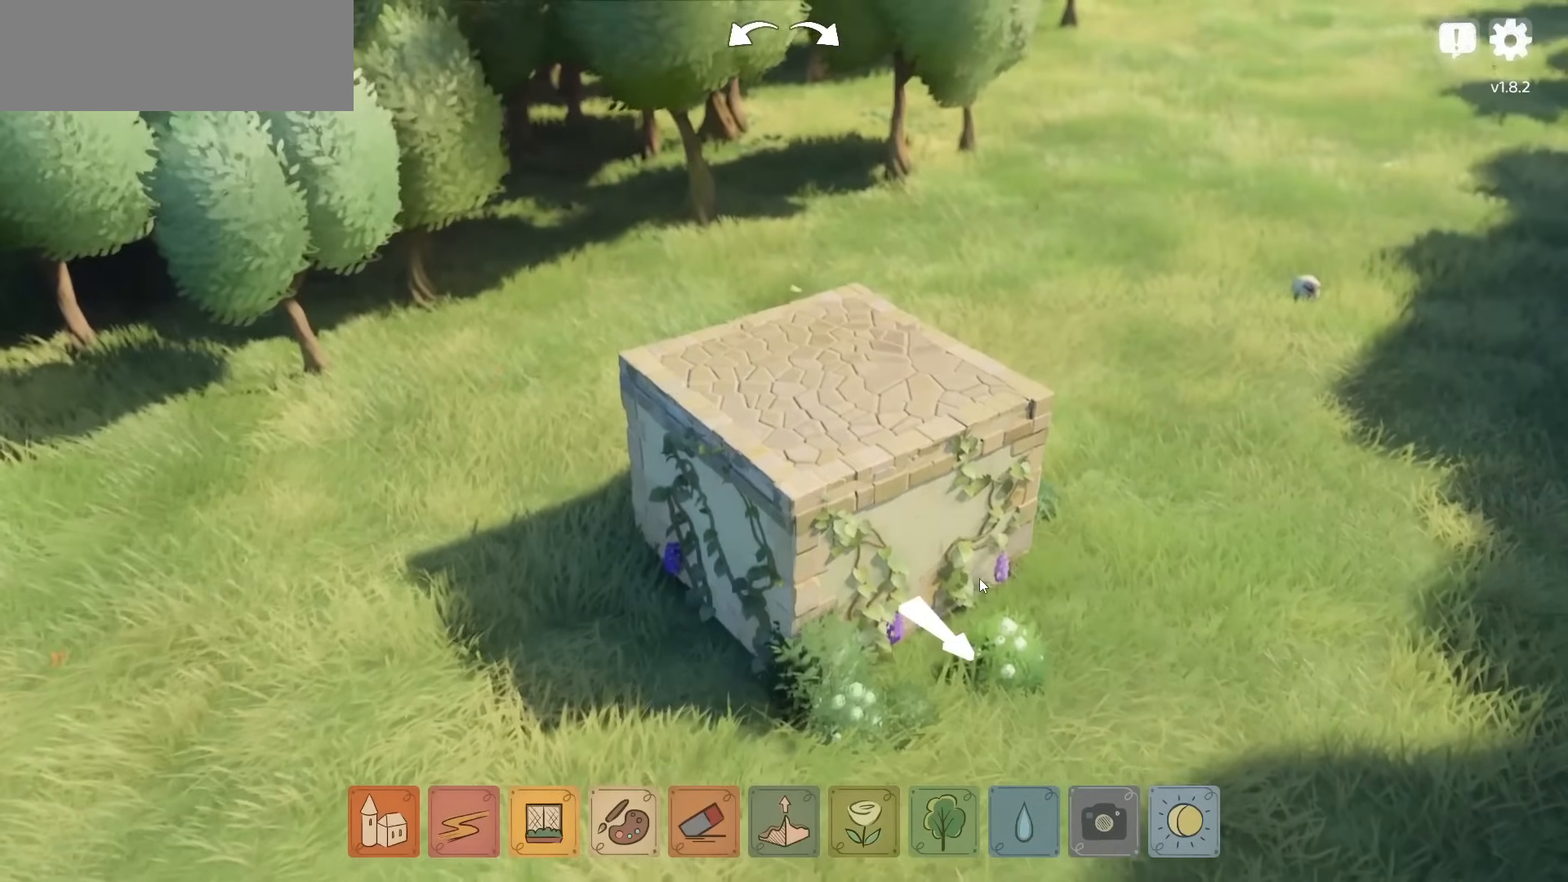
{"keys": [], "mouse": [], "events": []}
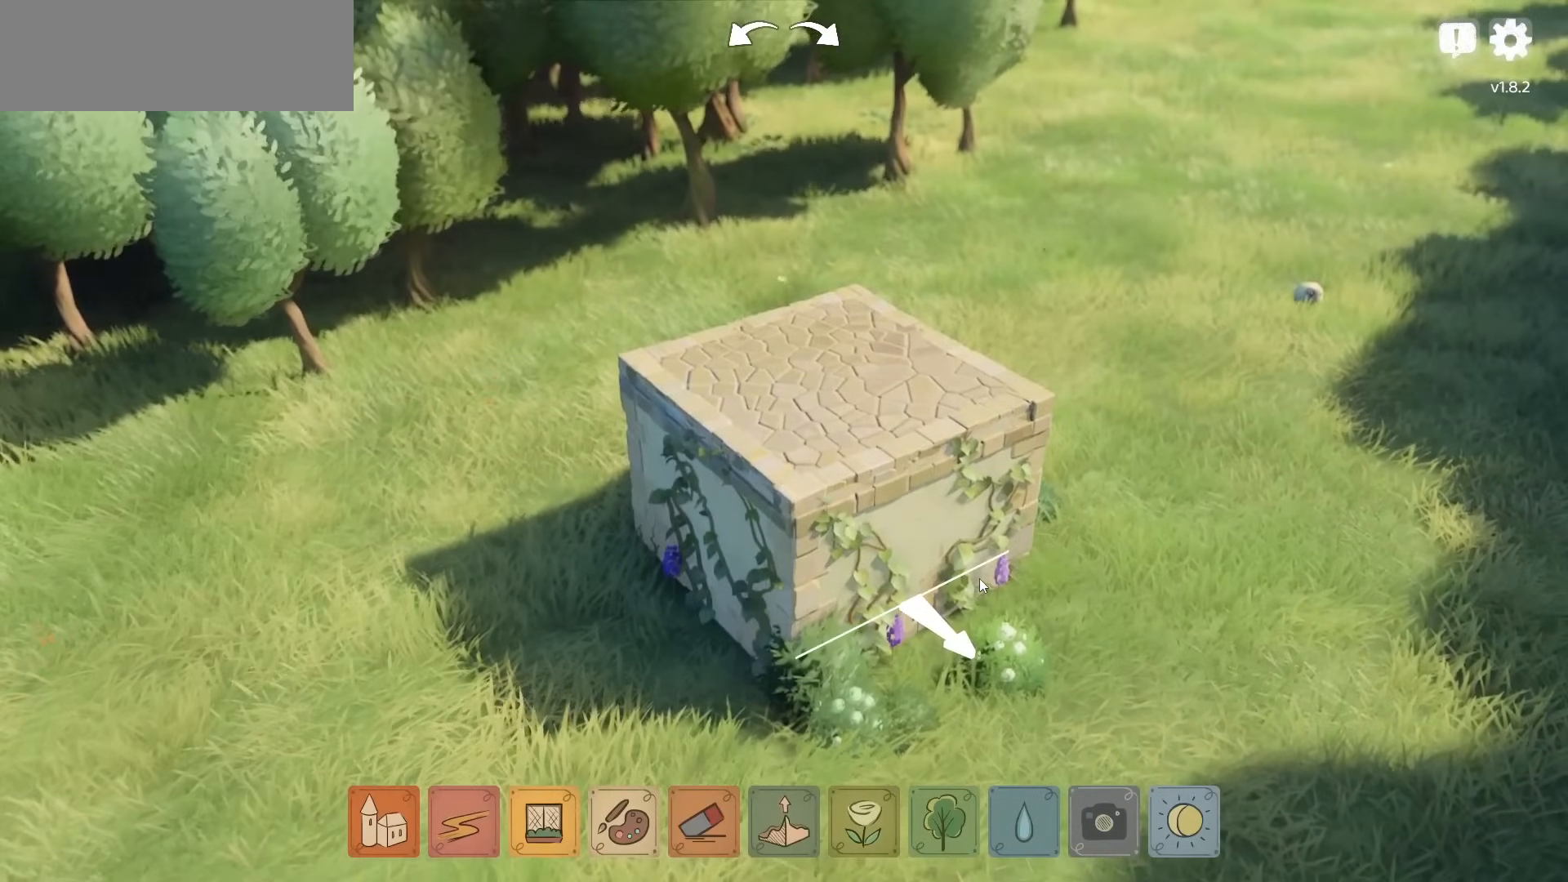
{"keys": [], "mouse": [], "events": []}
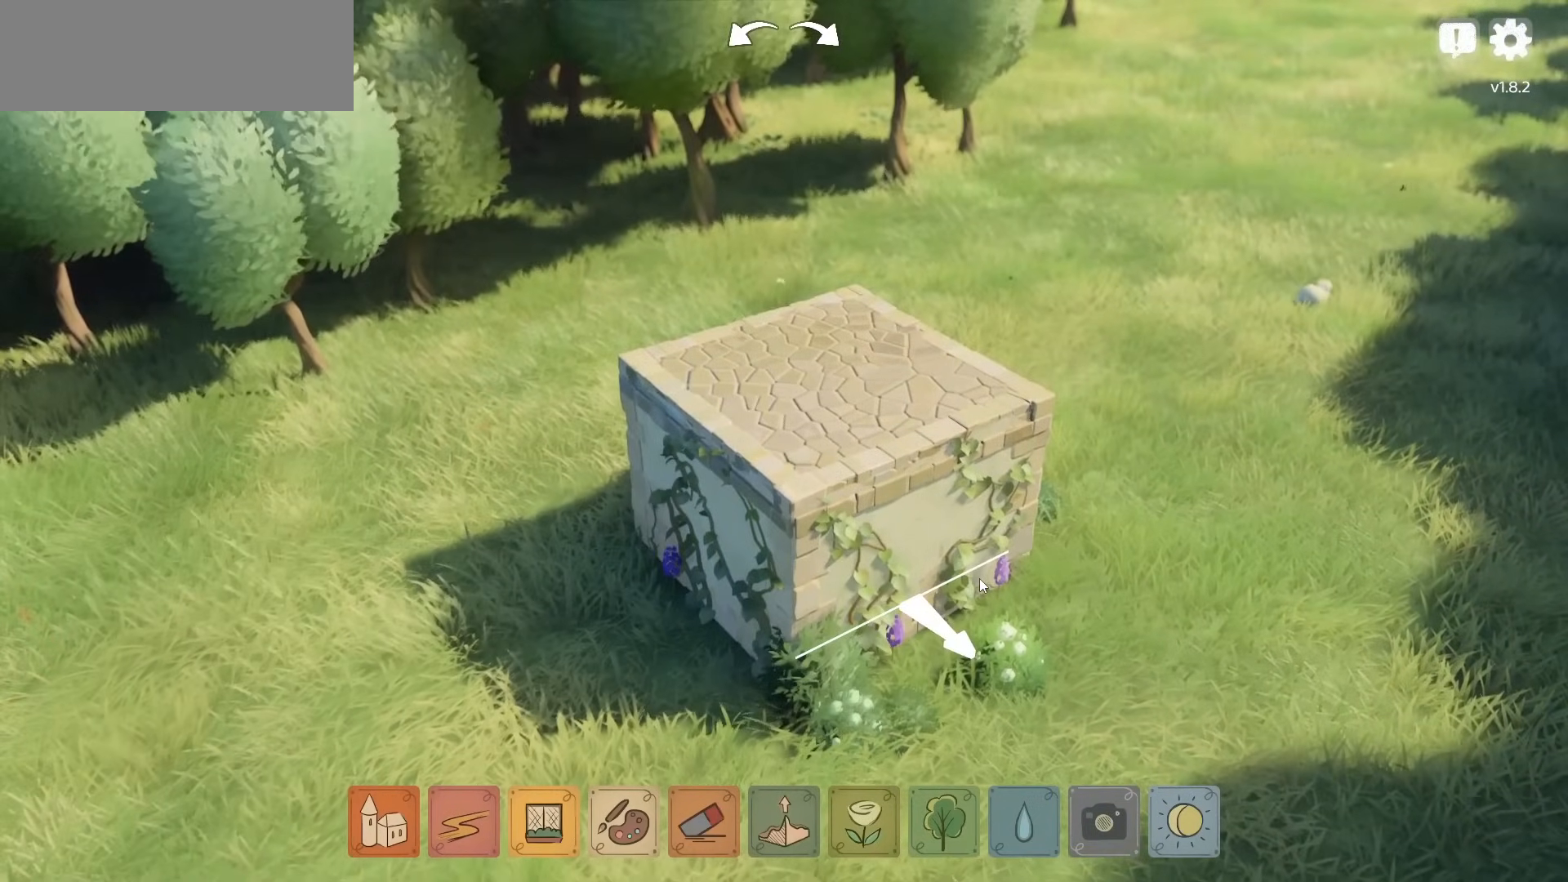
{"keys": [], "mouse": [], "events": []}
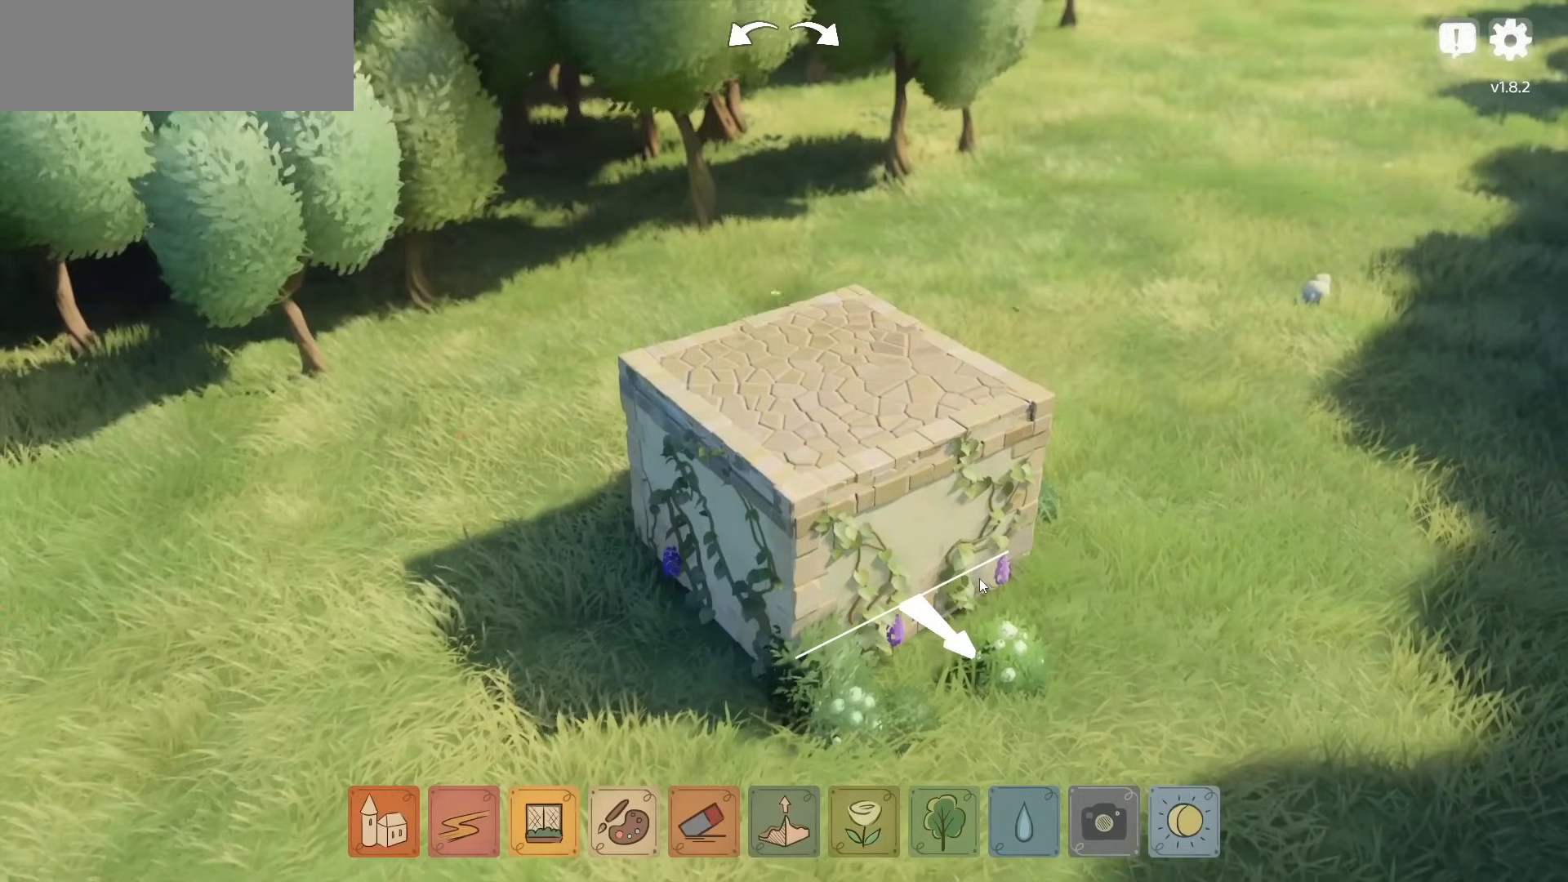
{"keys": [], "mouse": [], "events": []}
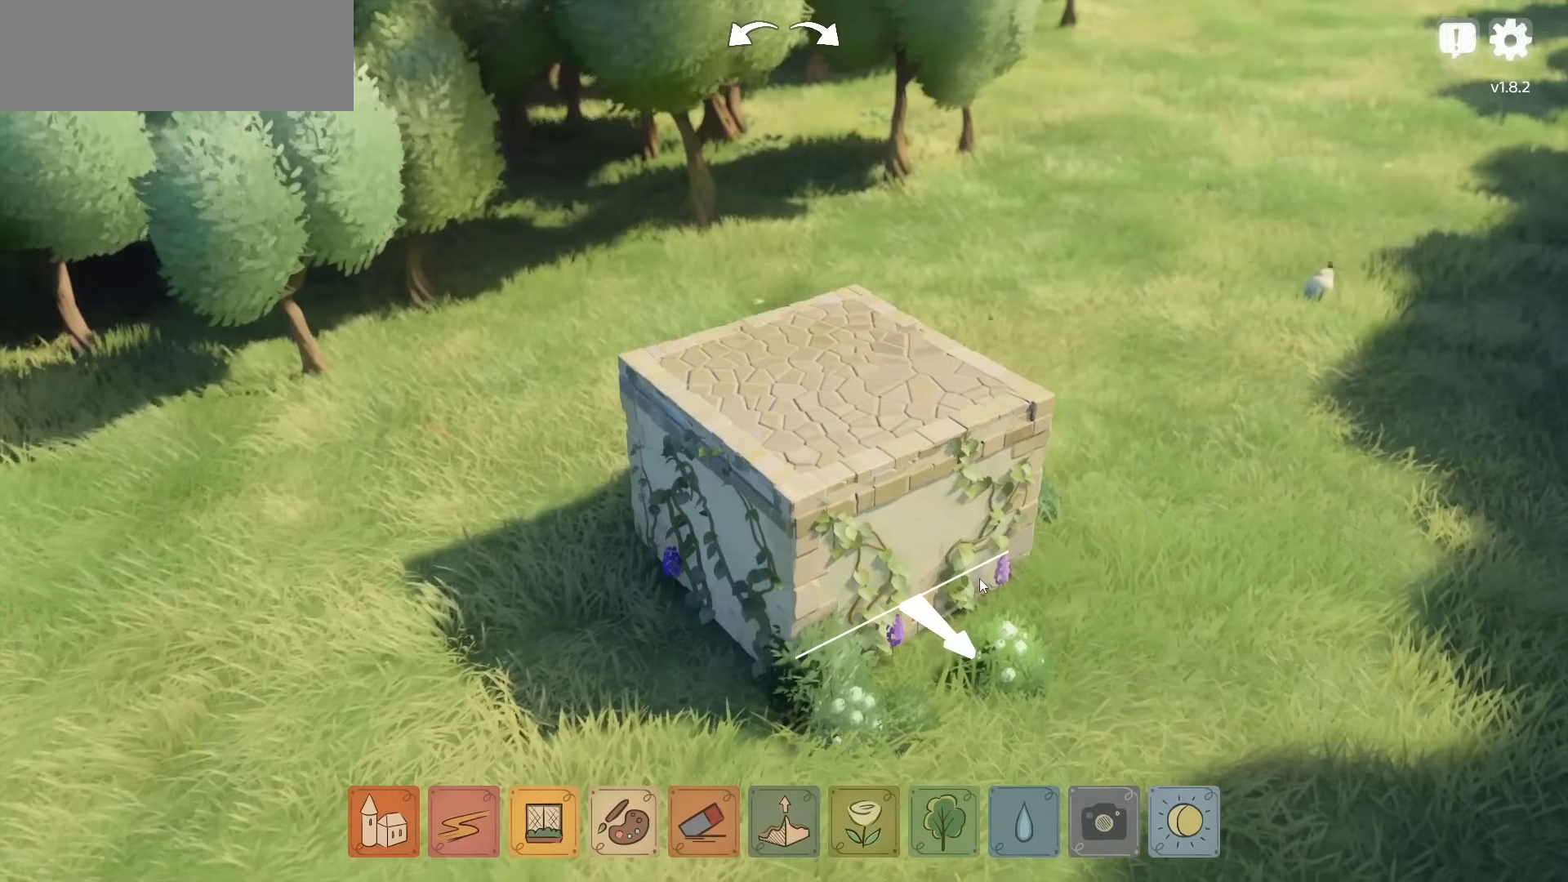
{"keys": [], "mouse": [], "events": []}
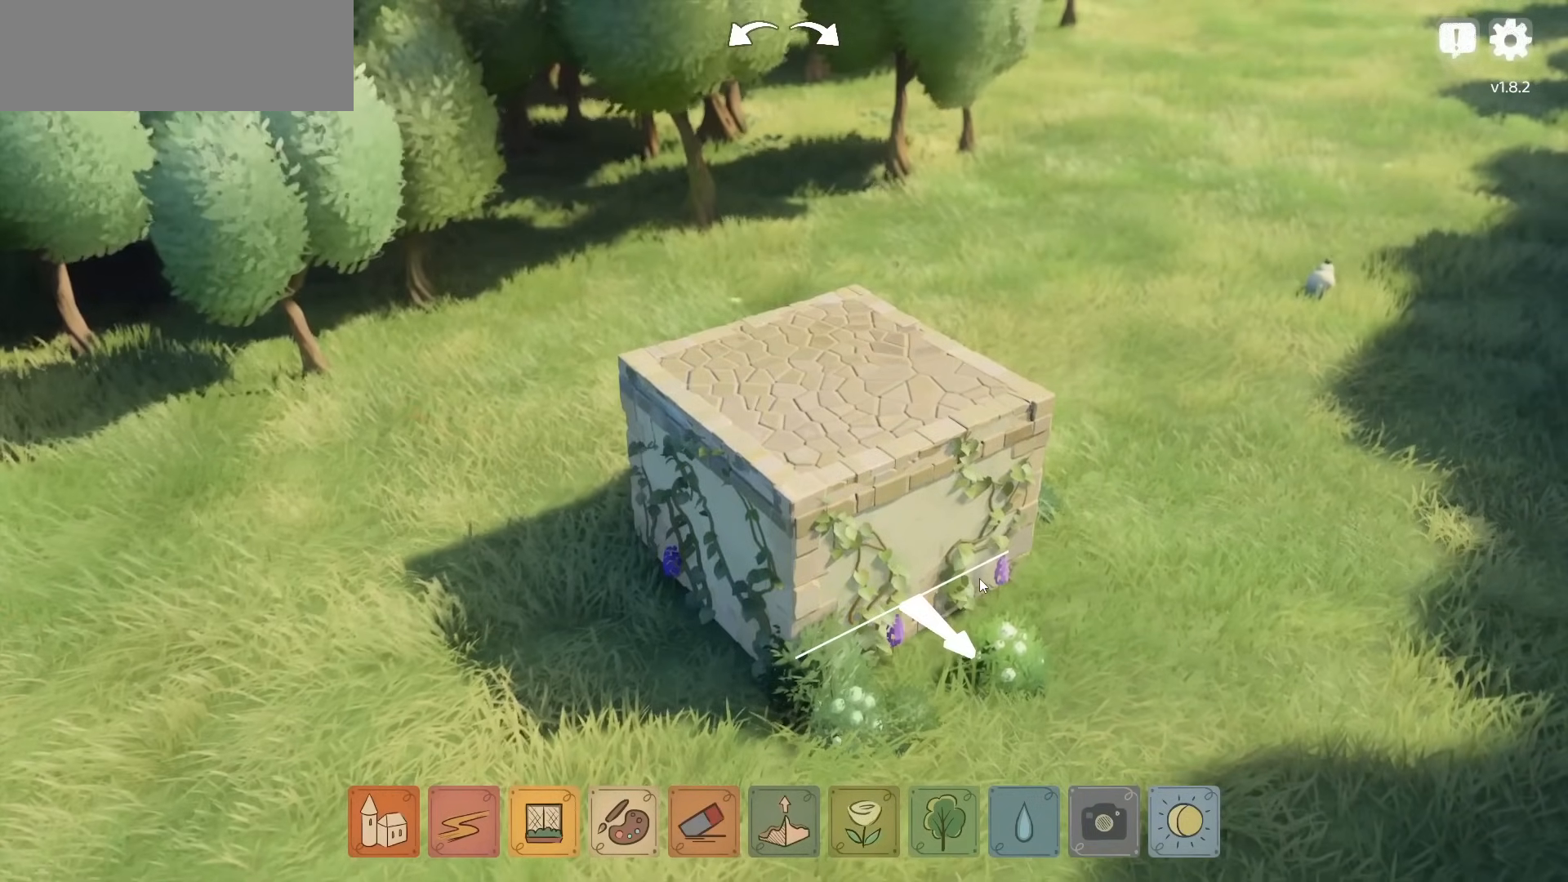
{"keys": ["w"], "mouse": [], "events": [[450, "w", "down"]]}
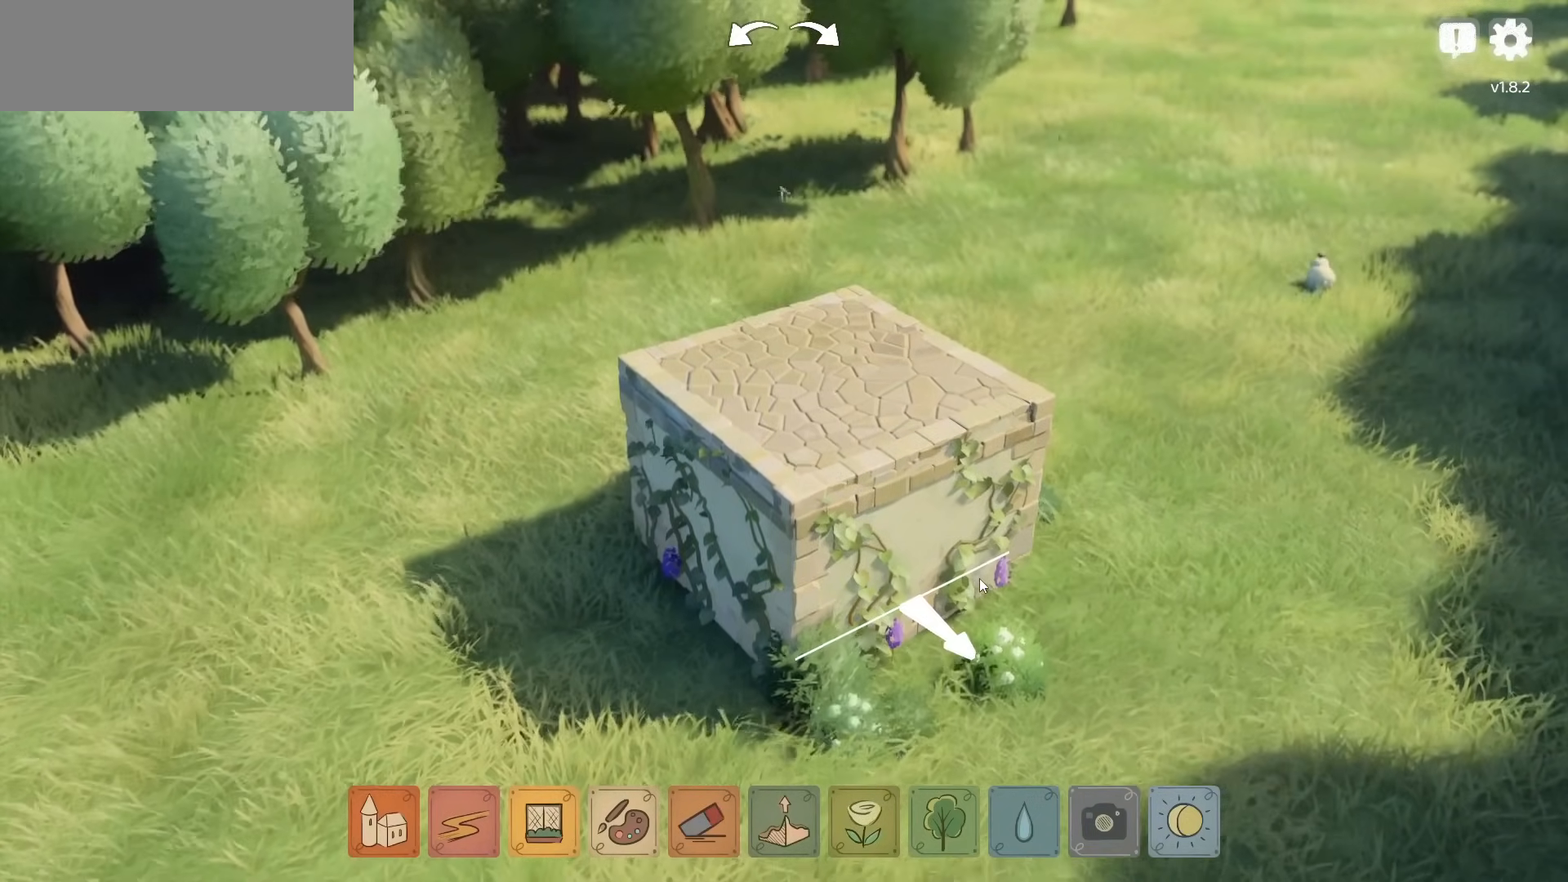
{"keys": ["w"], "mouse": [], "events": []}
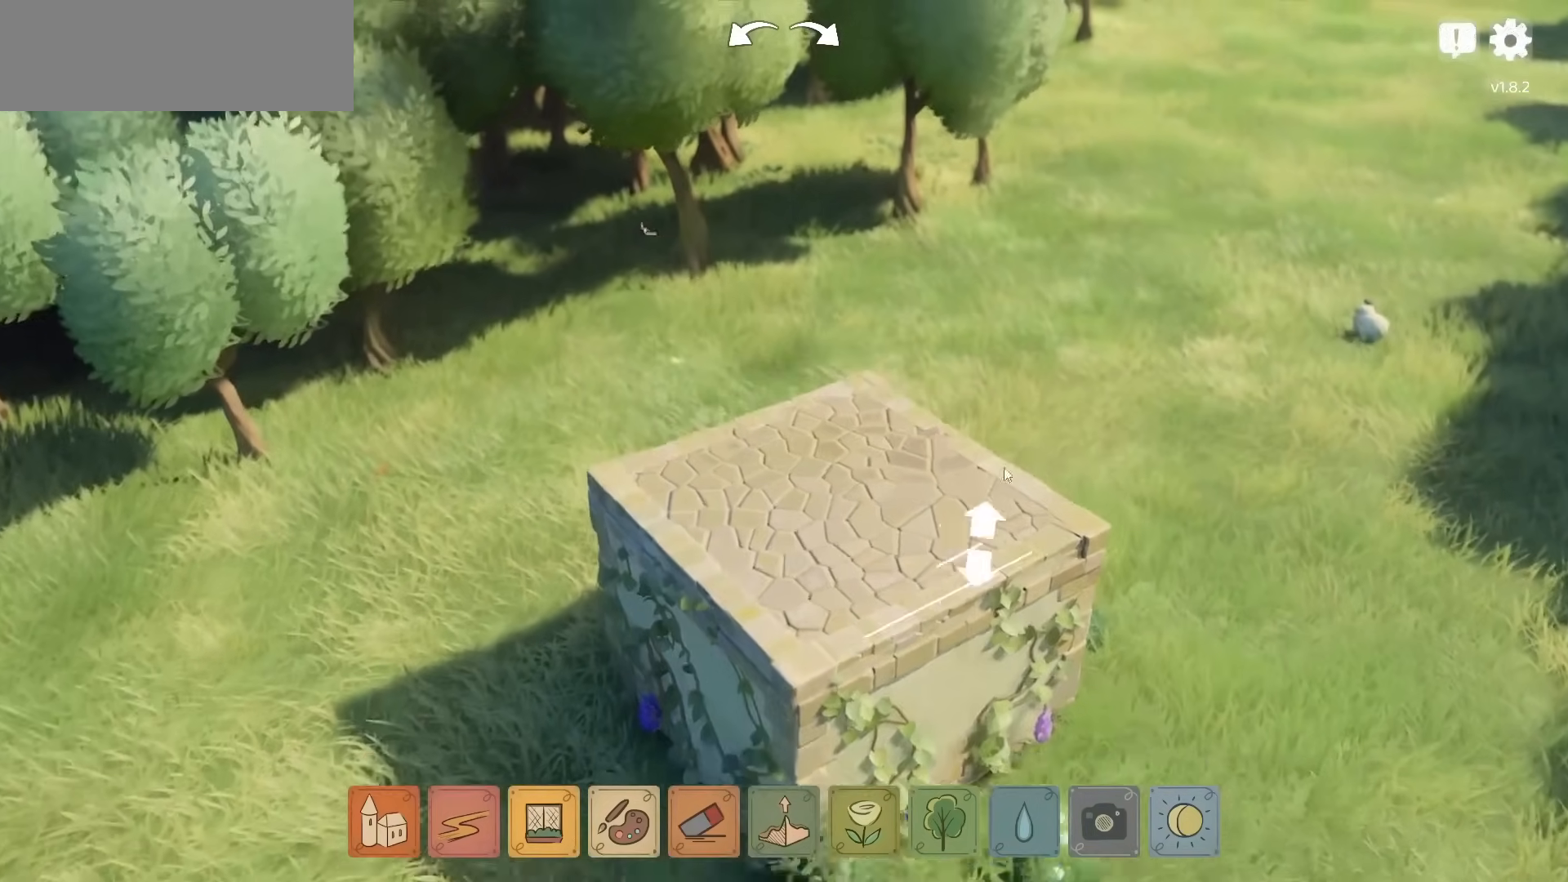
{"keys": ["w"], "mouse": ["right"], "events": [[450, "mouse_right", "down"]]}
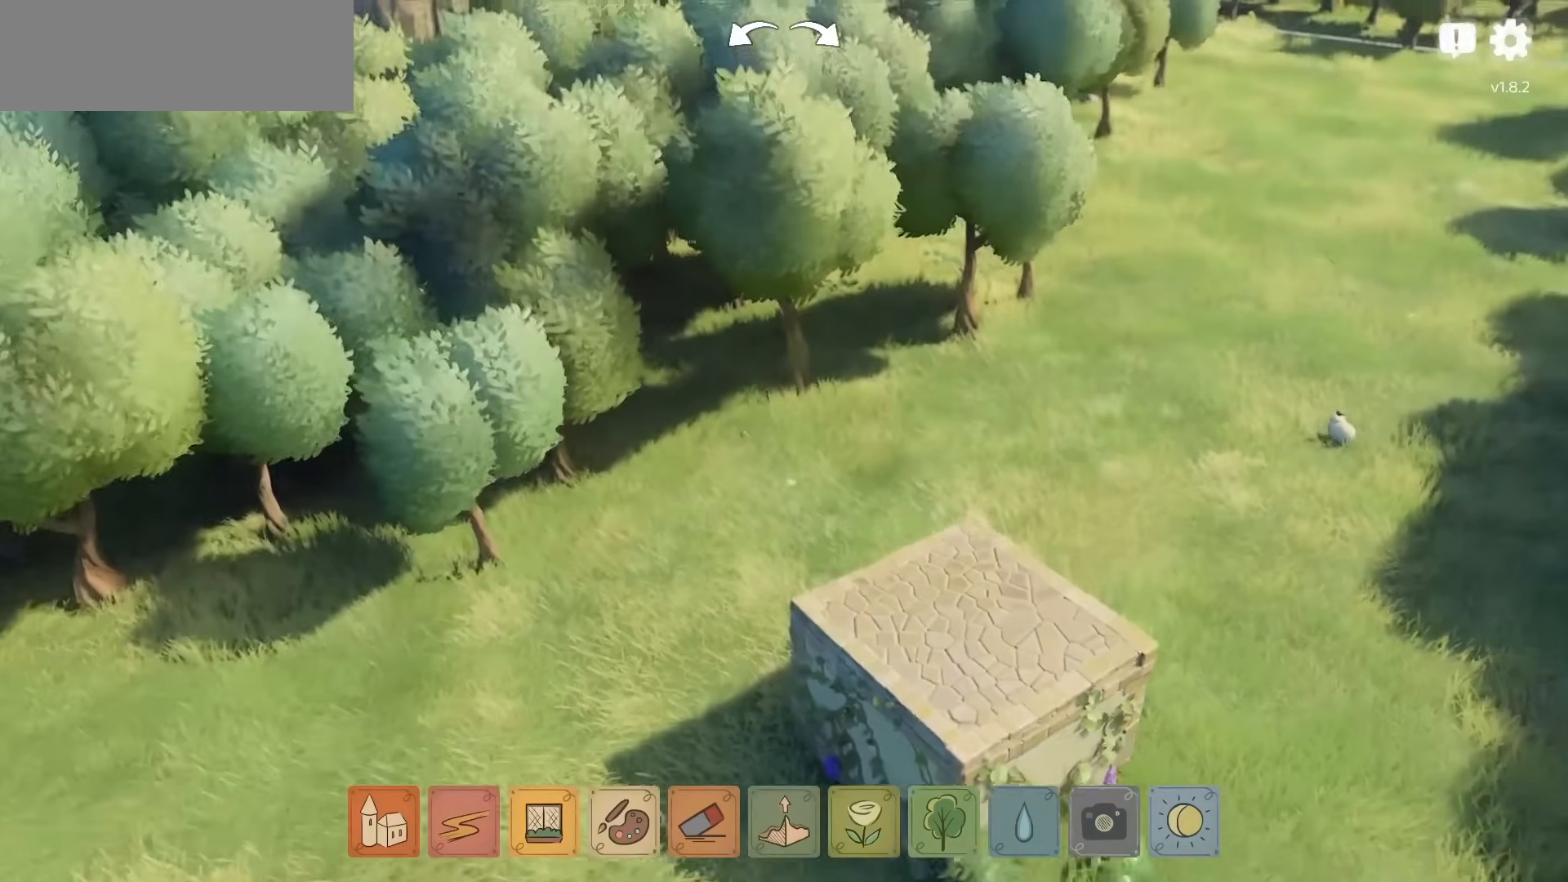
{"keys": ["w"], "mouse": [], "events": [[17, "mouse_right", "up"]]}
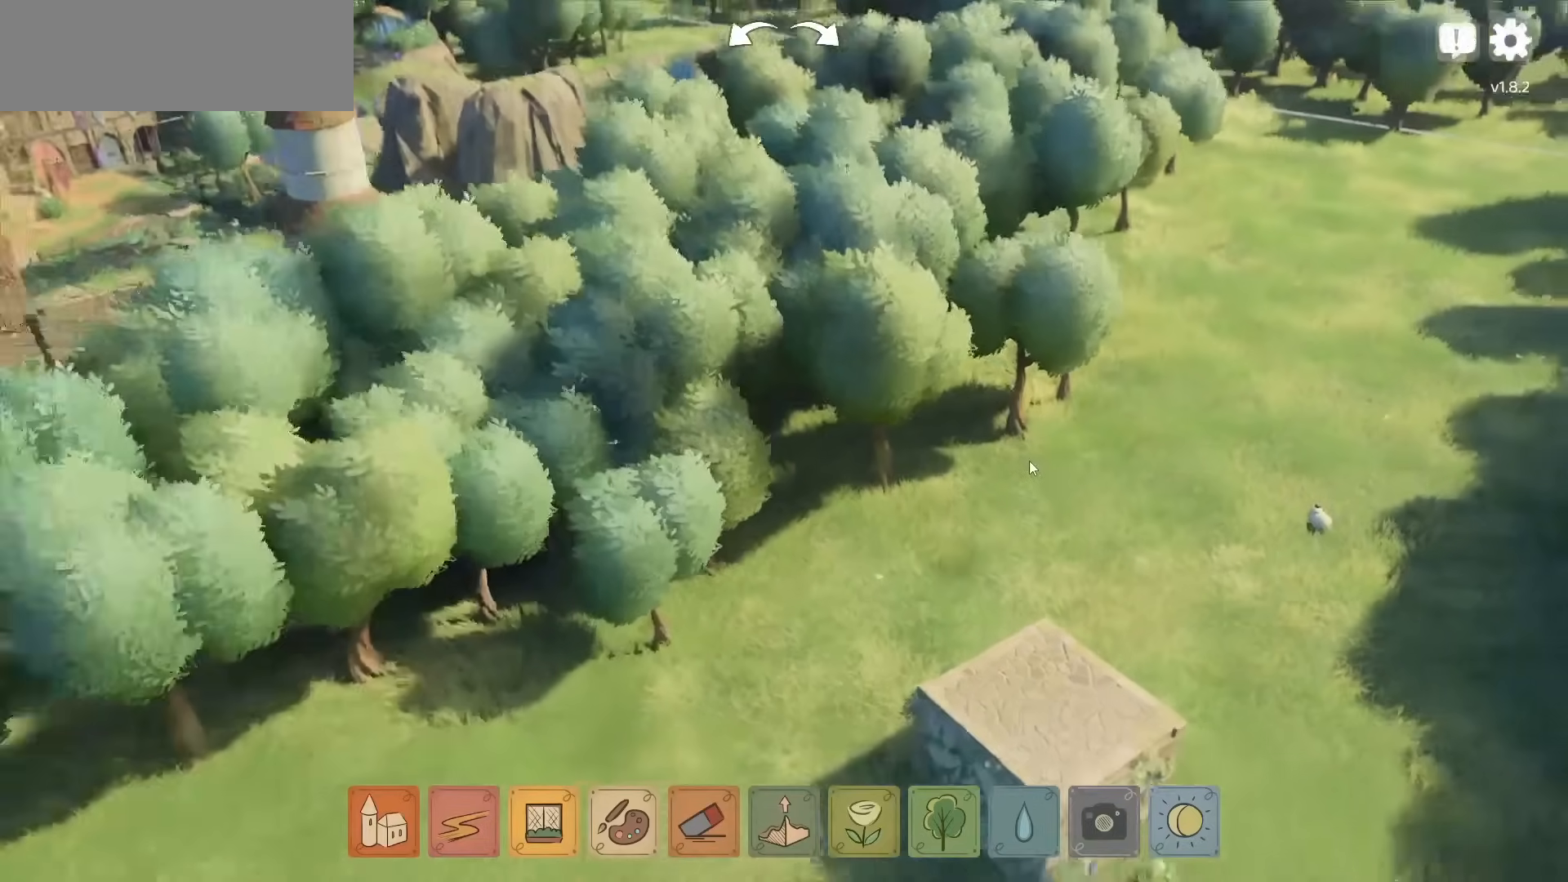
{"keys": ["w"], "mouse": ["right"], "events": [[217, "mouse_right", "down"]]}
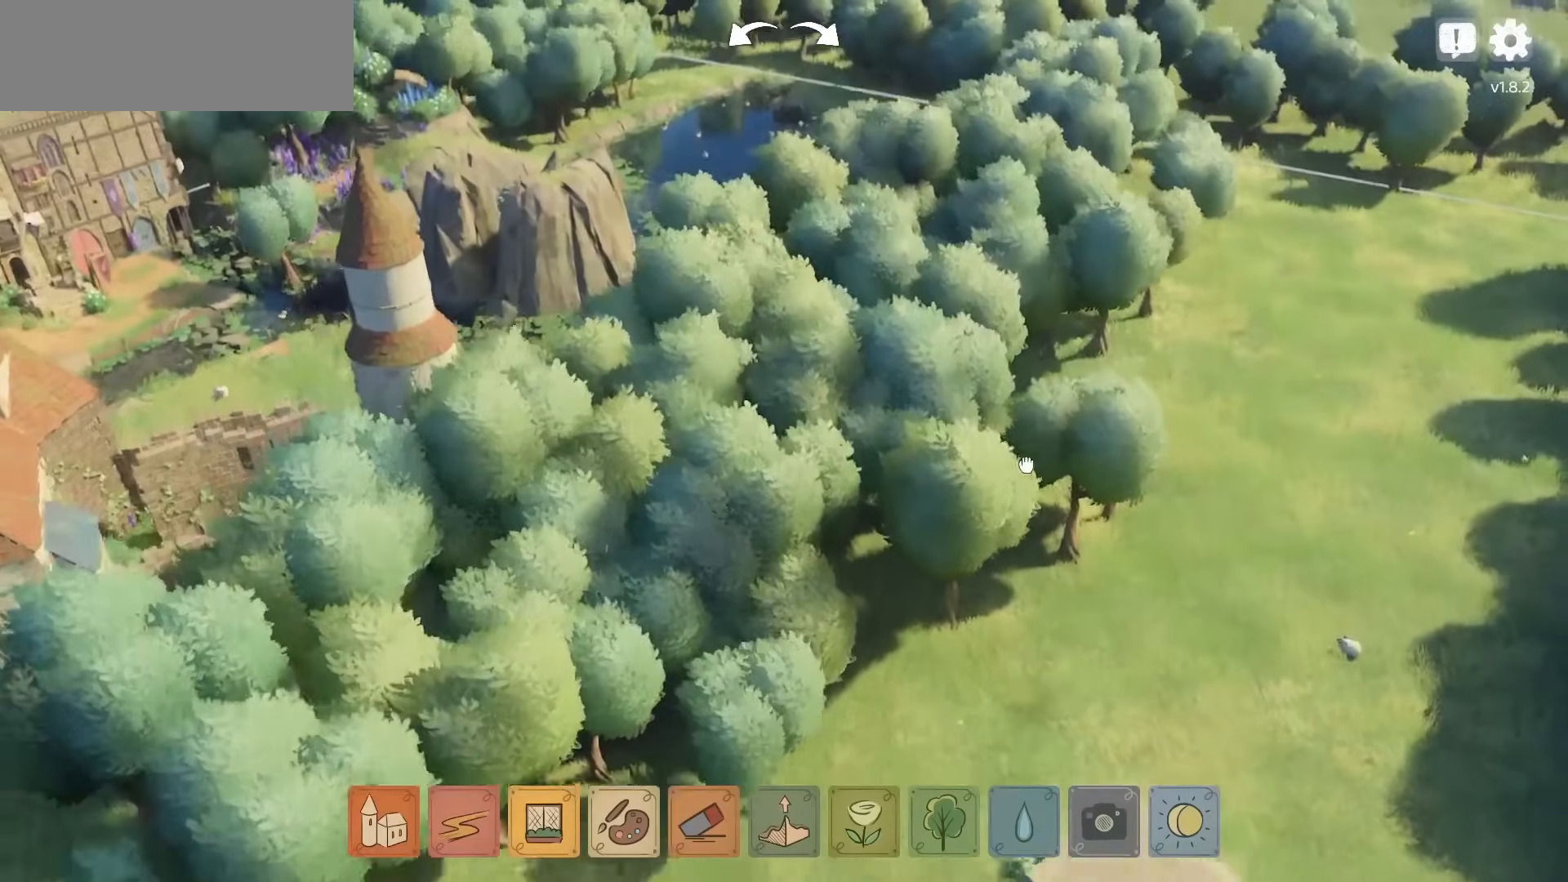
{"keys": ["w"], "mouse": [], "events": [[100, "a", "down"], [267, "mouse_right", "up"], [434, "a", "up"]]}
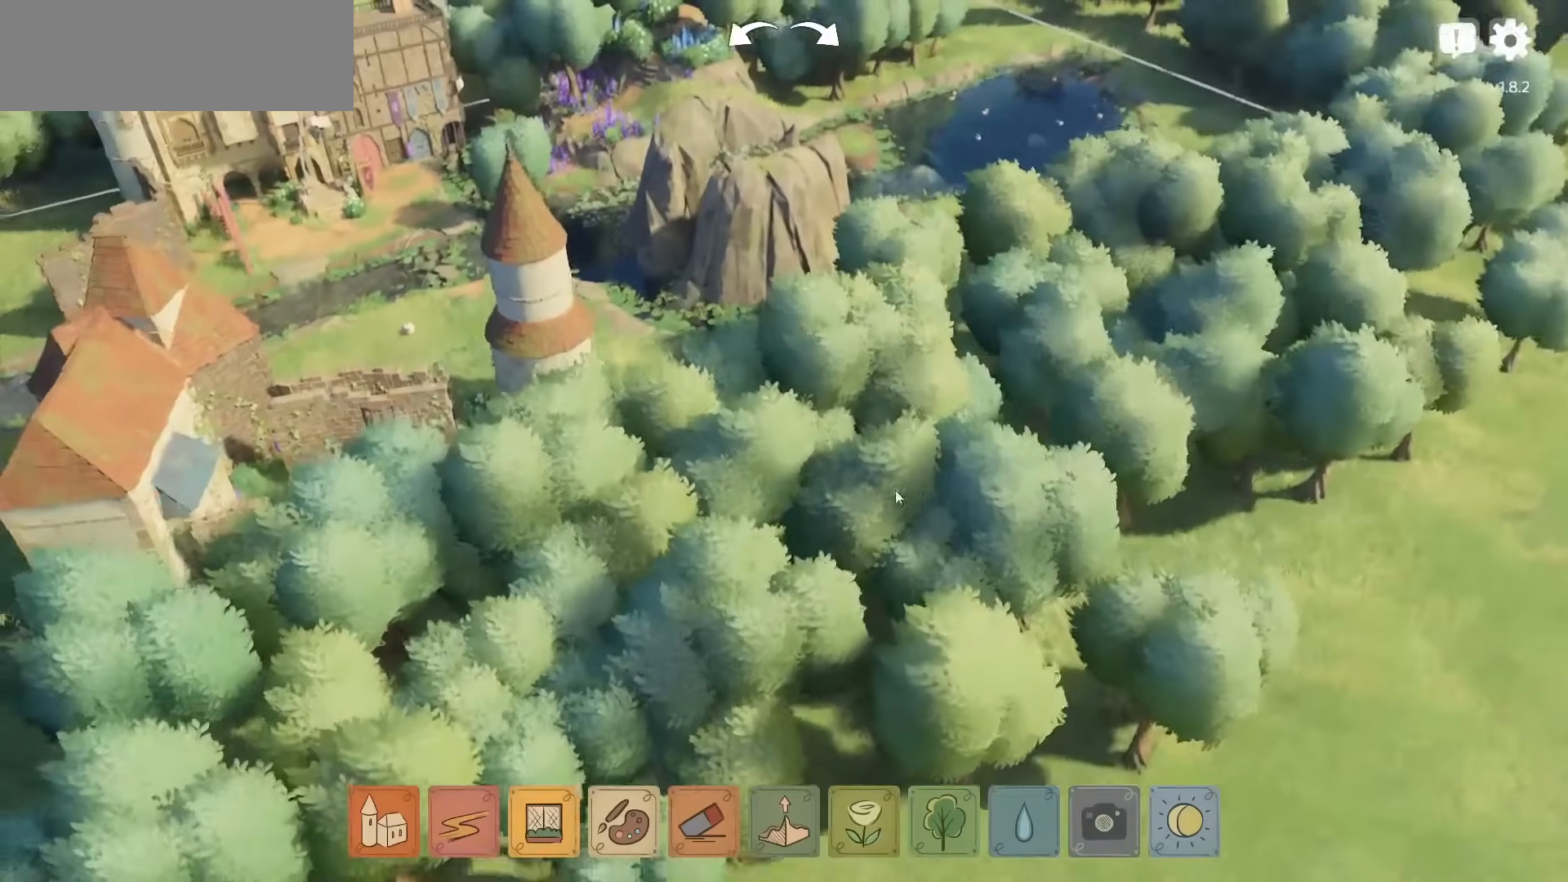
{"keys": ["w"], "mouse": [], "events": []}
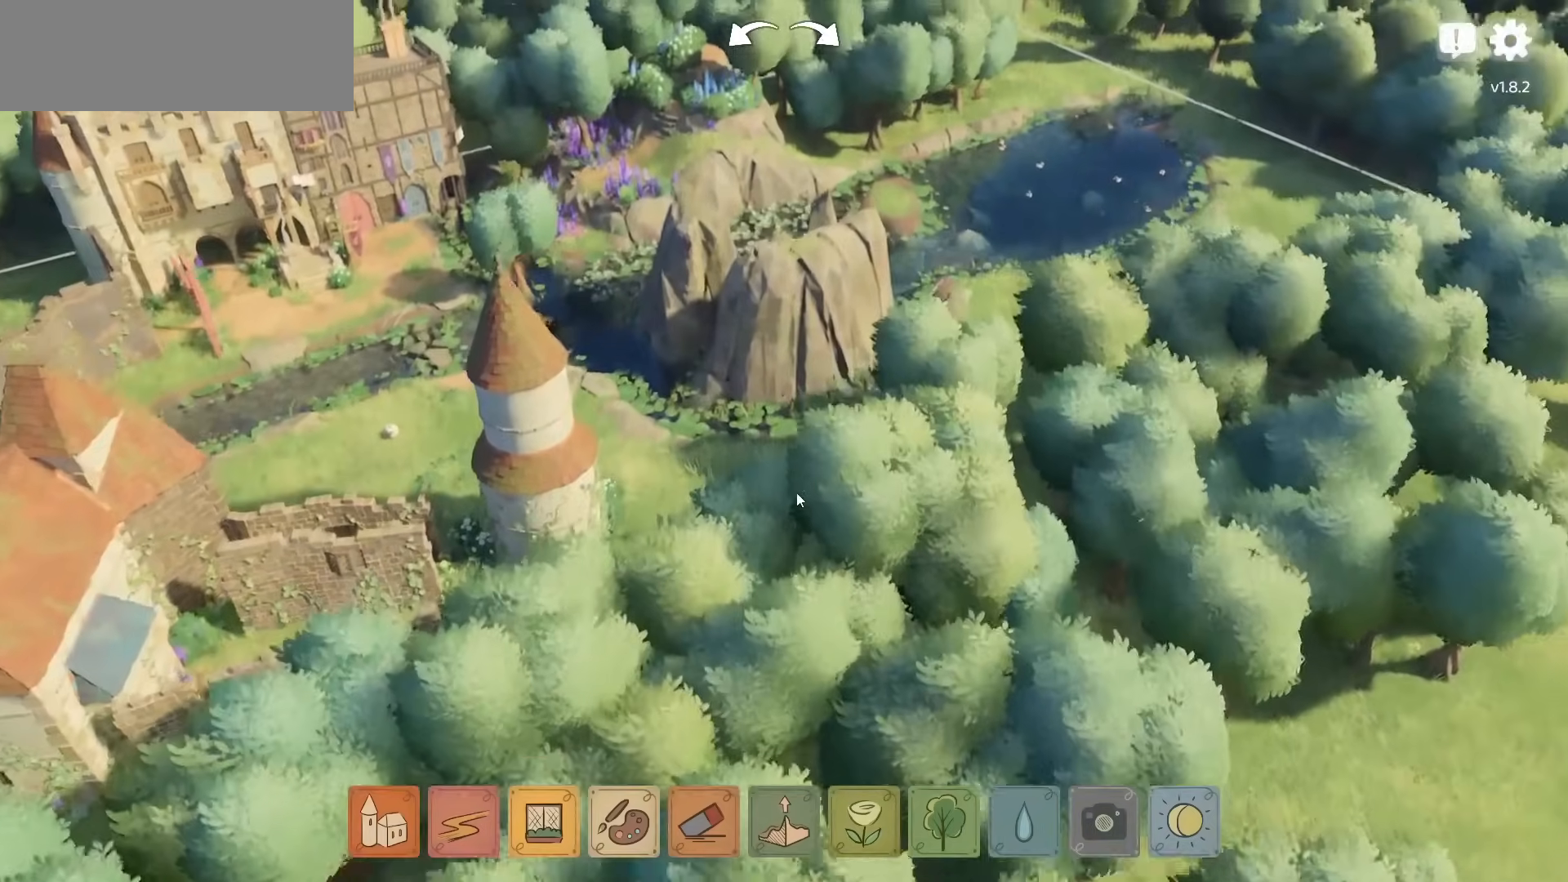
{"keys": ["w"], "mouse": [], "events": []}
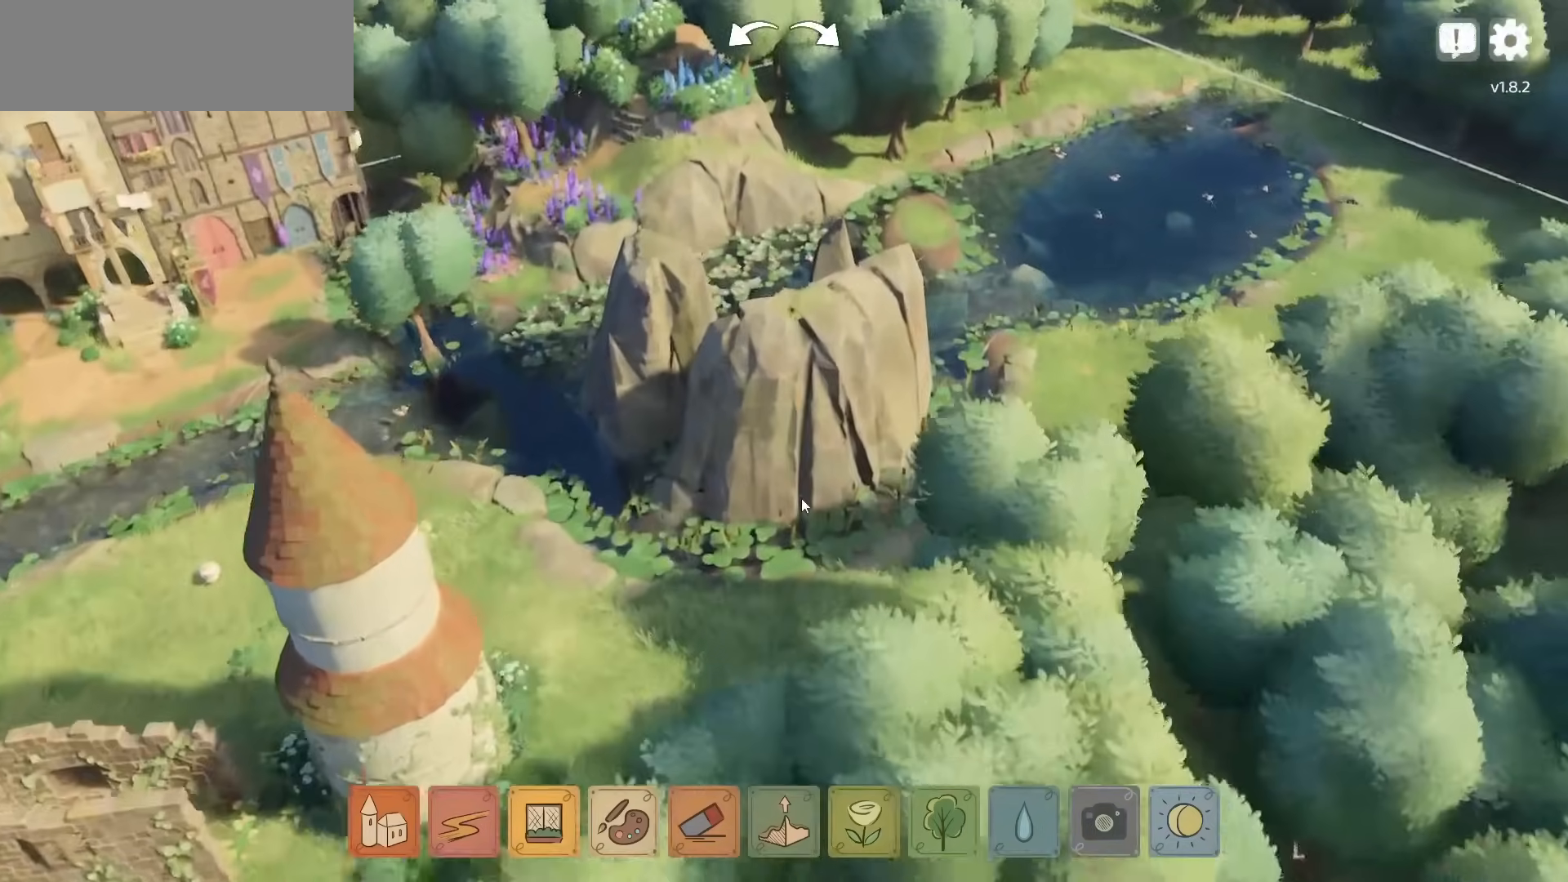
{"keys": [], "mouse": ["right"], "events": [[367, "w", "up"], [384, "mouse_right", "down"]]}
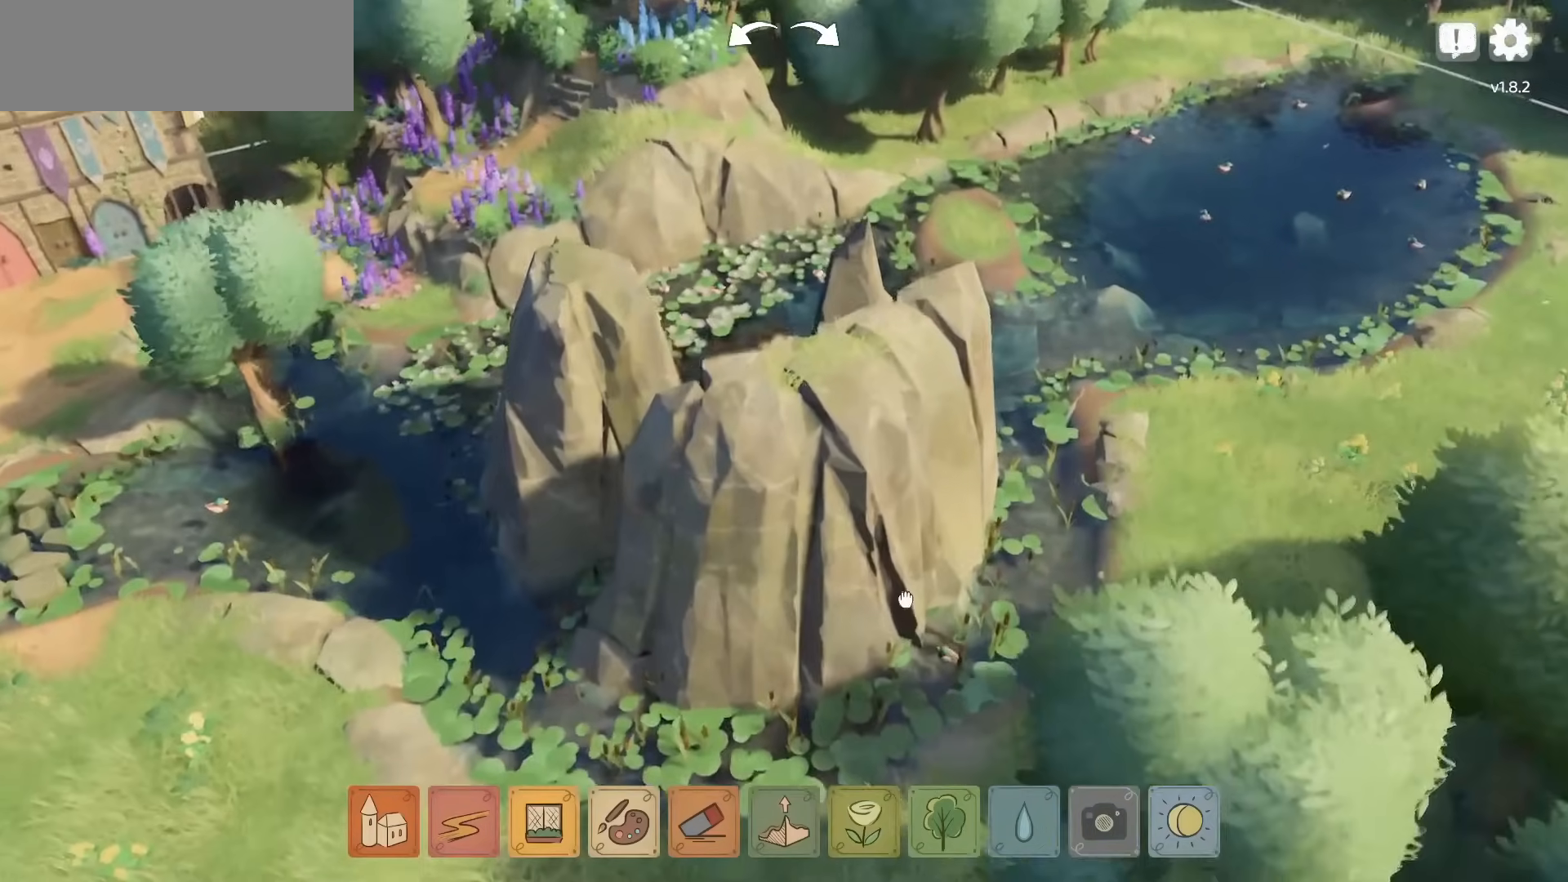
{"keys": [], "mouse": ["right"], "events": [[167, "d", "down"], [417, "d", "up"]]}
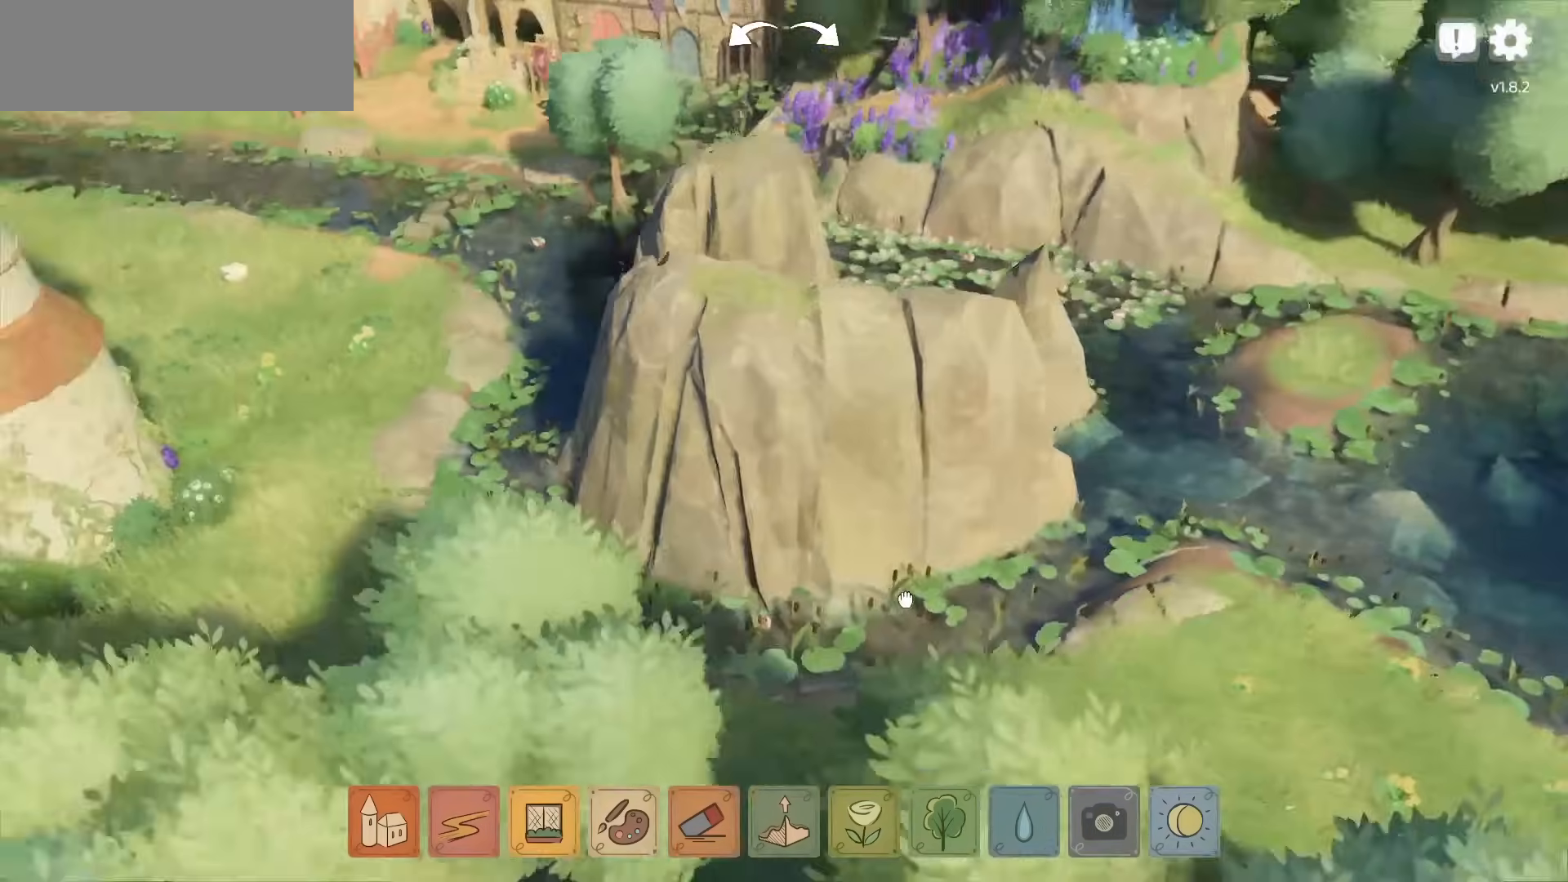
{"keys": [], "mouse": [], "events": [[150, "w", "down"], [350, "mouse_right", "up"], [417, "w", "up"]]}
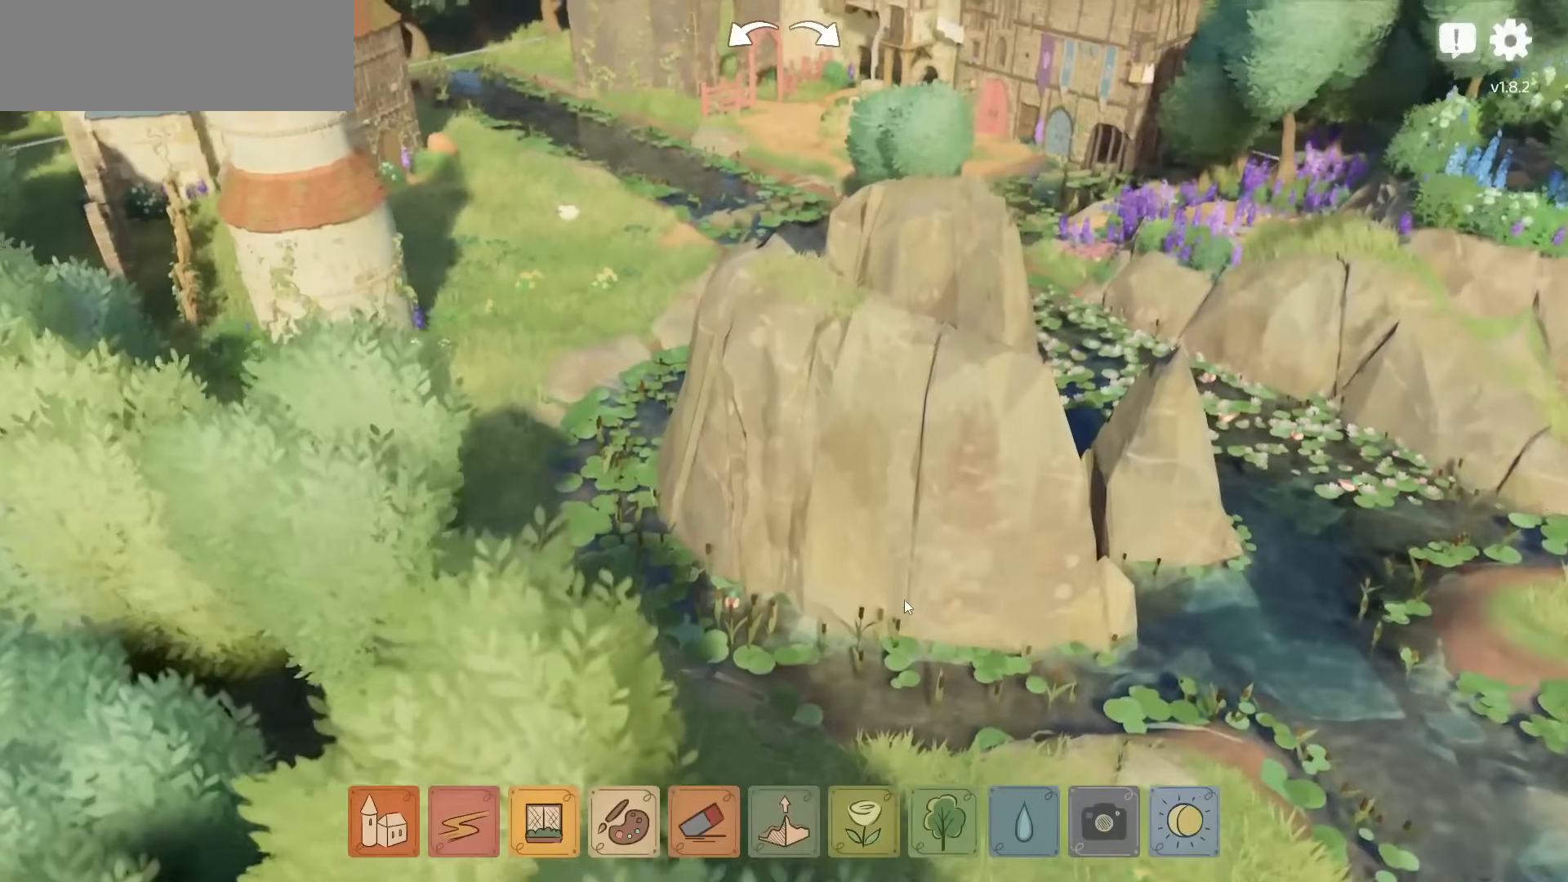
{"keys": ["d"], "mouse": [], "events": [[217, "d", "down"]]}
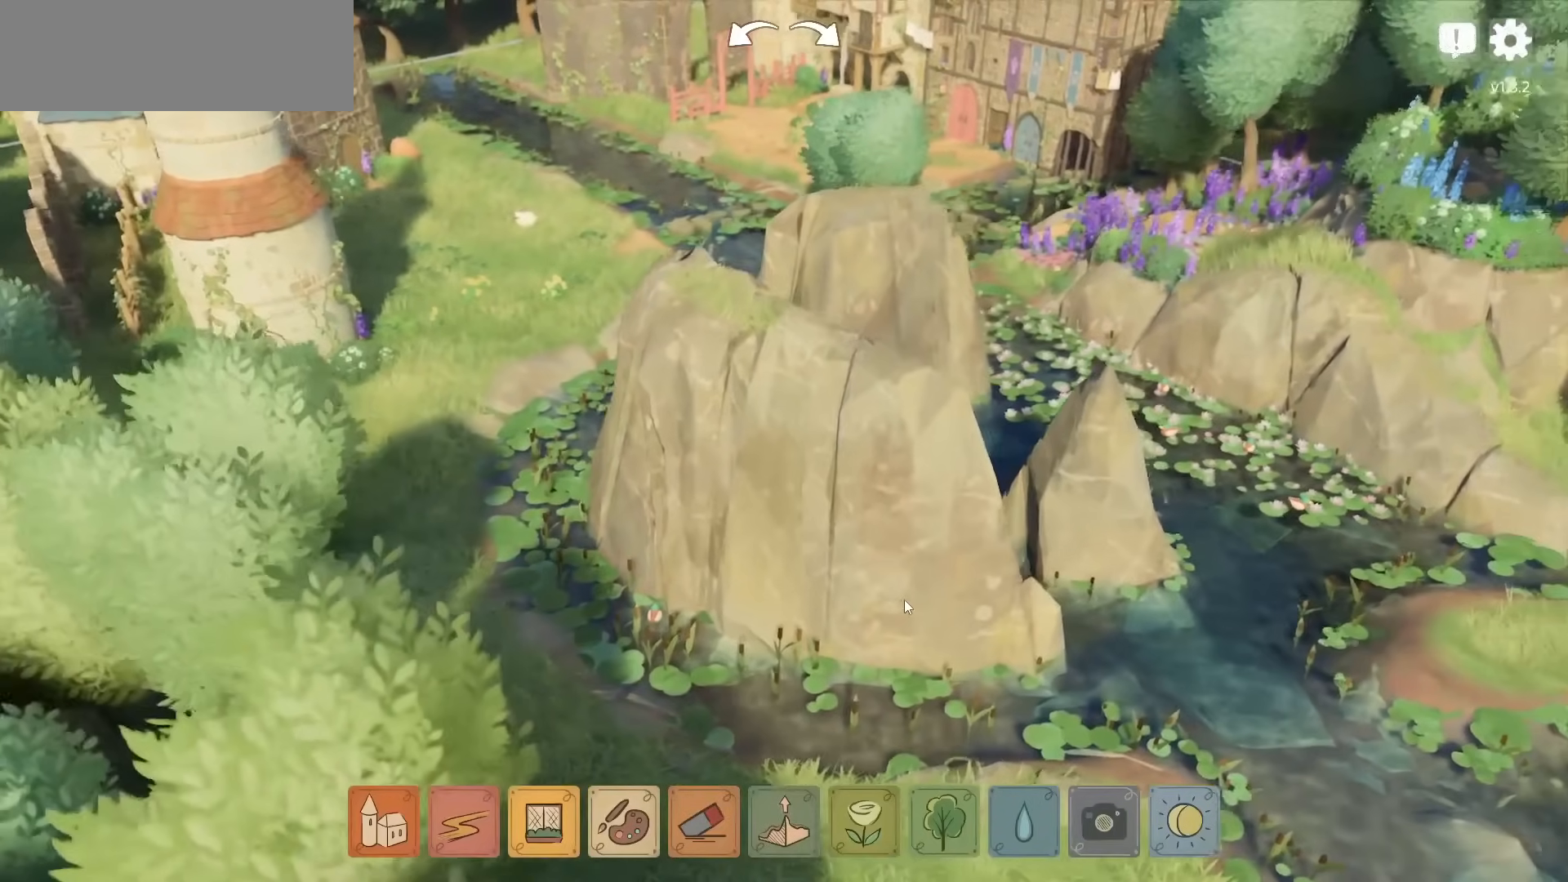
{"keys": ["d", "w"], "mouse": [], "events": [[300, "w", "down"]]}
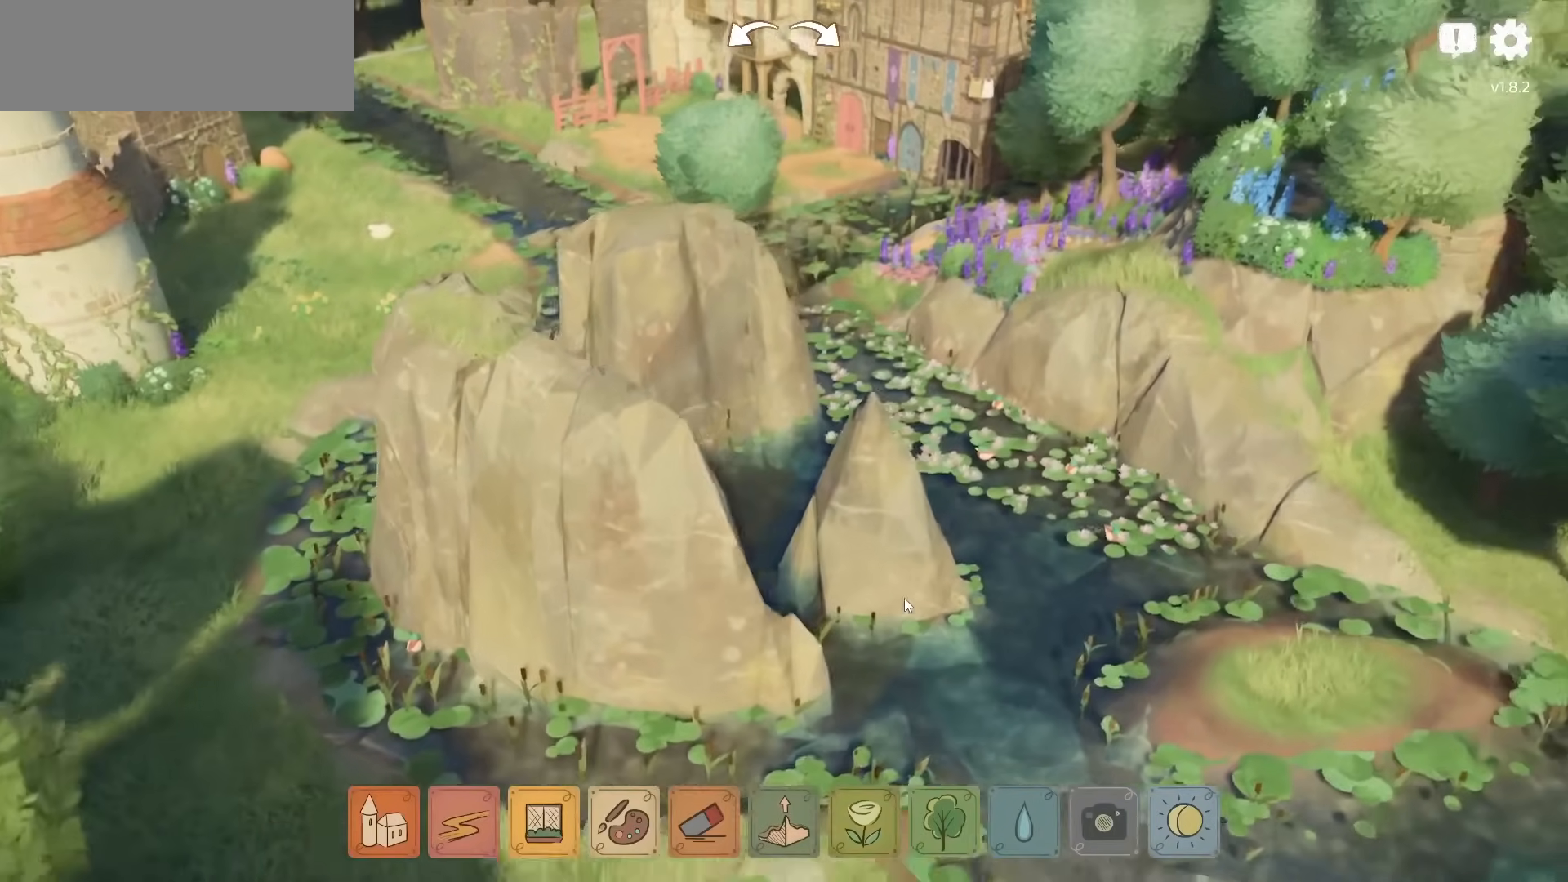
{"keys": ["w"], "mouse": ["right"], "events": [[234, "d", "up"], [234, "mouse_right", "down"]]}
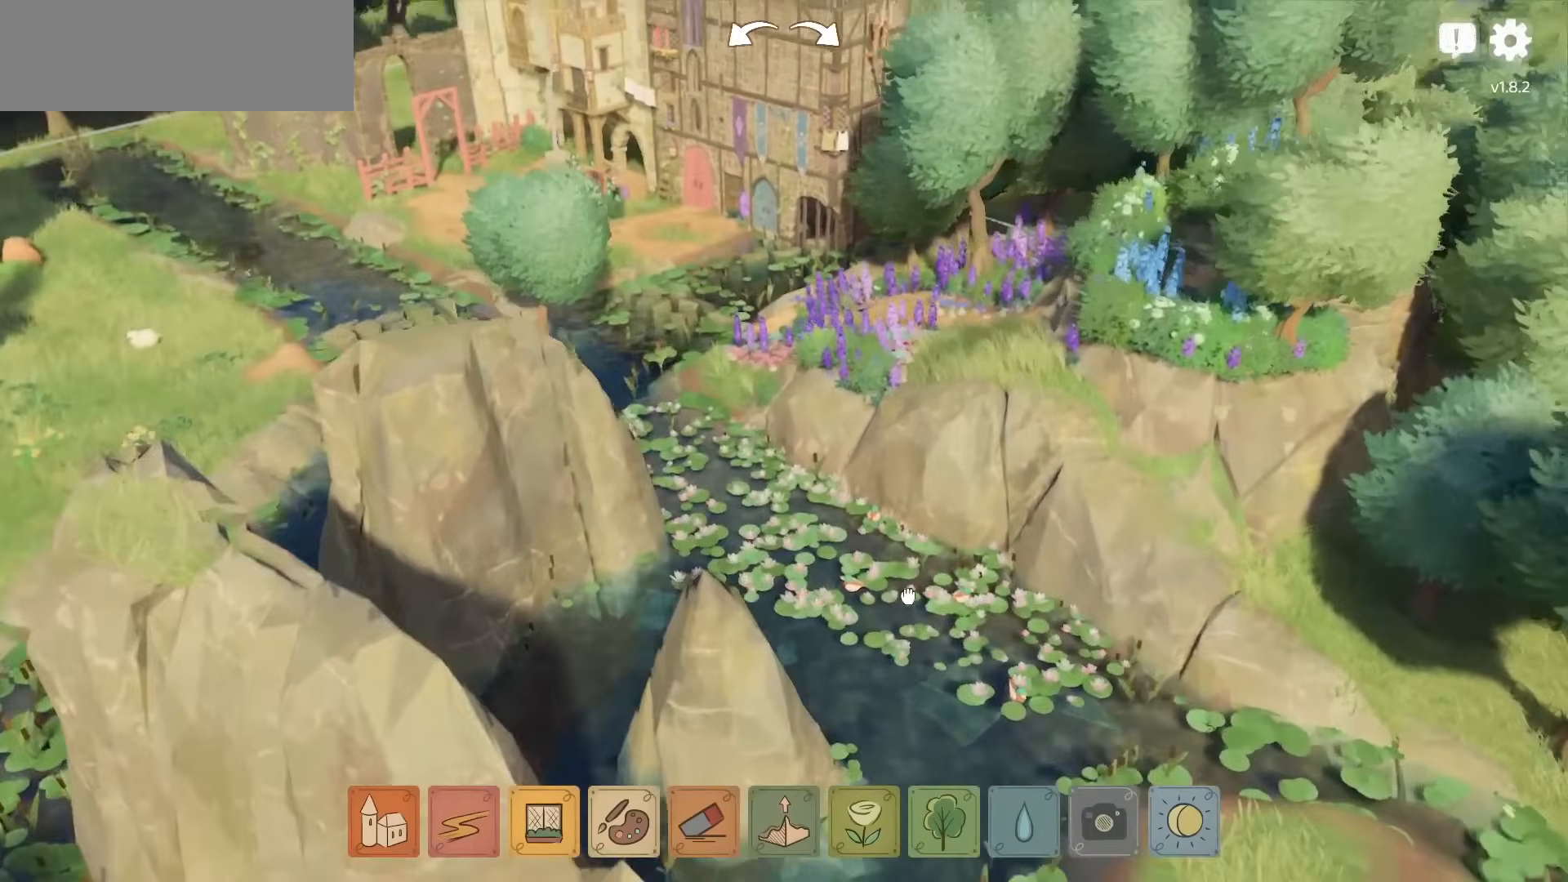
{"keys": [], "mouse": ["right"], "events": [[150, "d", "down"], [250, "d", "up"], [350, "w", "up"]]}
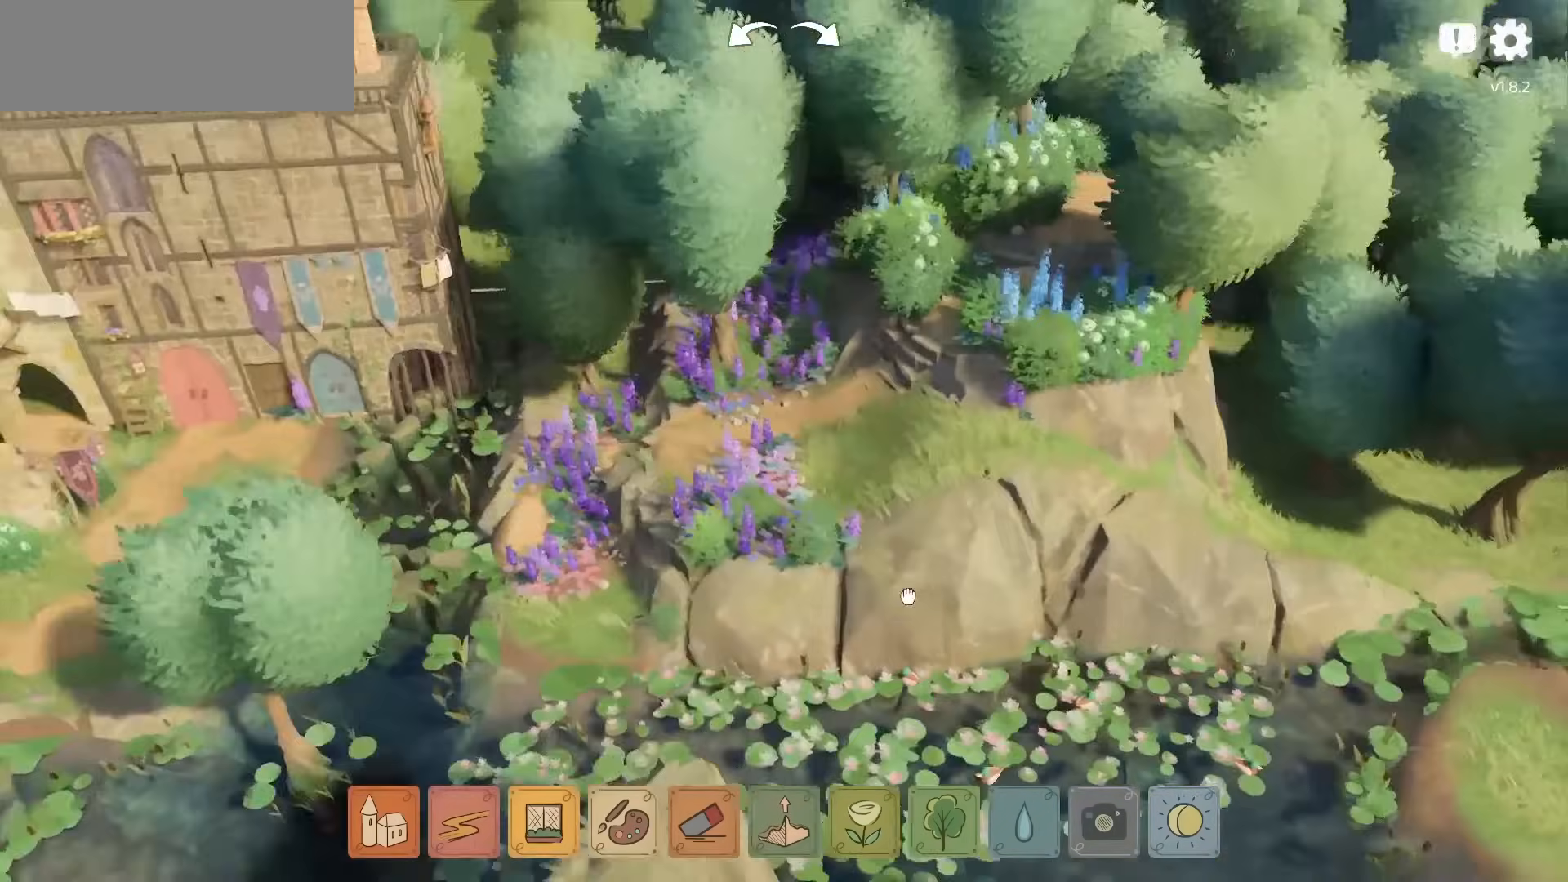
{"keys": [], "mouse": [], "events": [[67, "w", "down"], [100, "mouse_right", "up"], [300, "w", "up"], [367, "d", "down"], [500, "d", "up"]]}
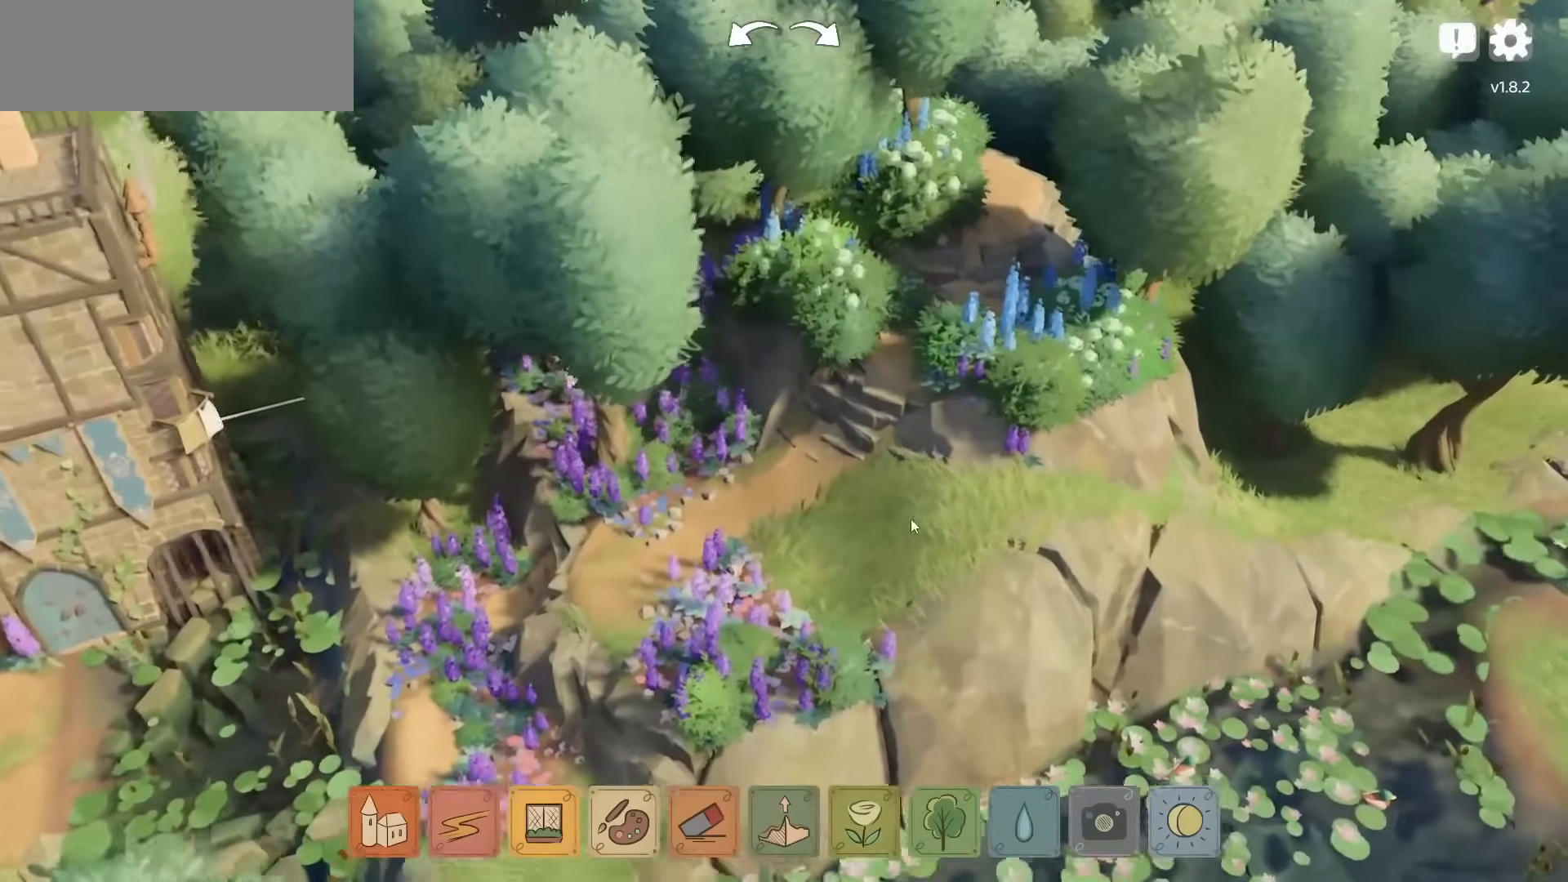
{"keys": [], "mouse": [], "events": [[200, "w", "down"], [367, "w", "up"]]}
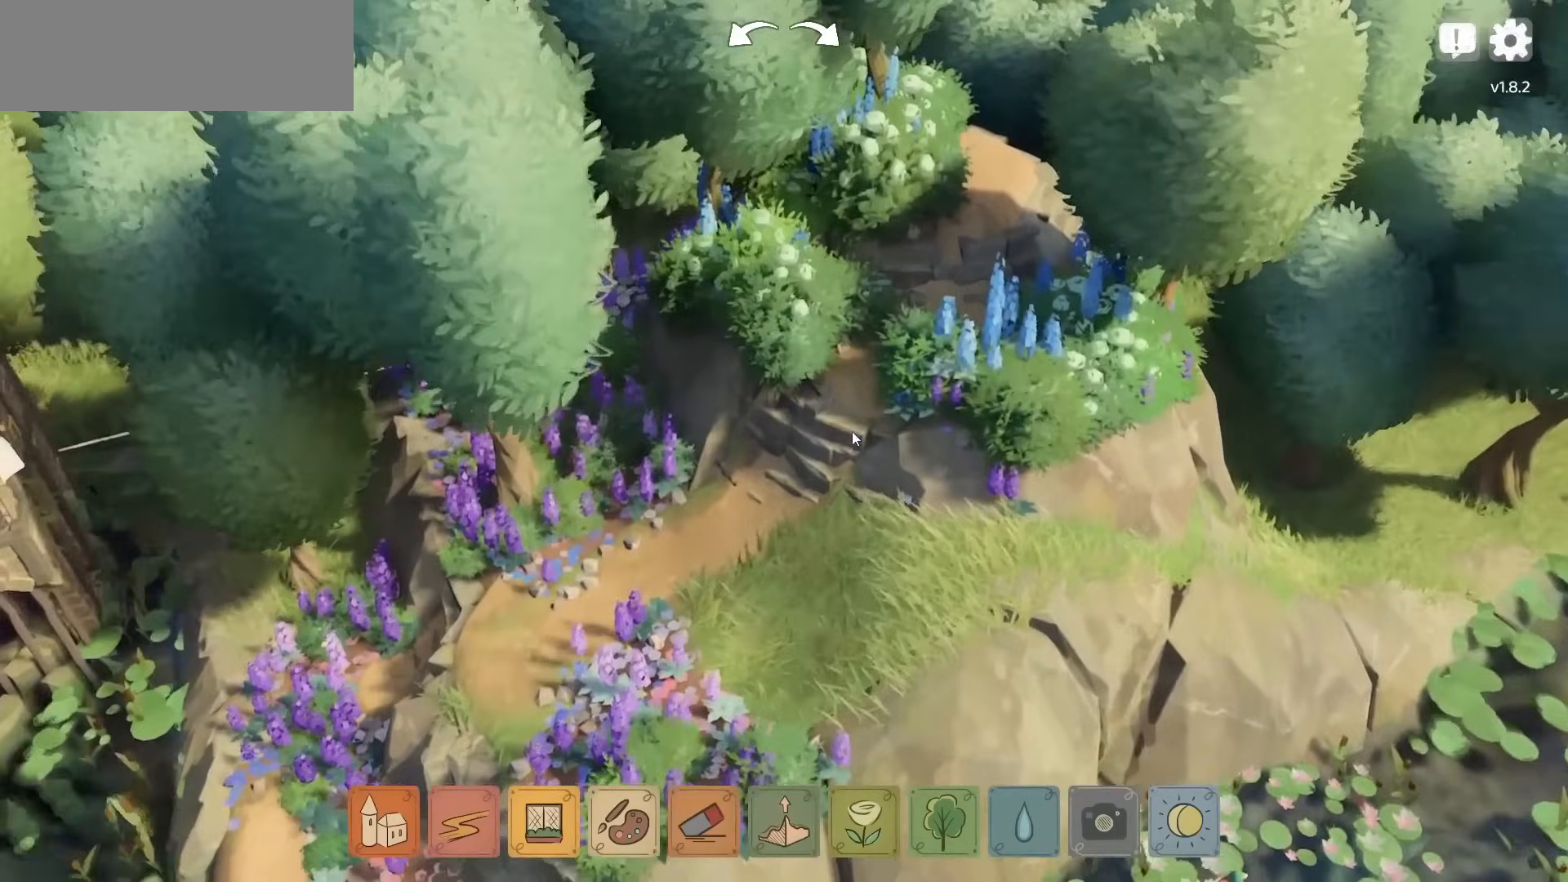
{"keys": [], "mouse": [], "events": []}
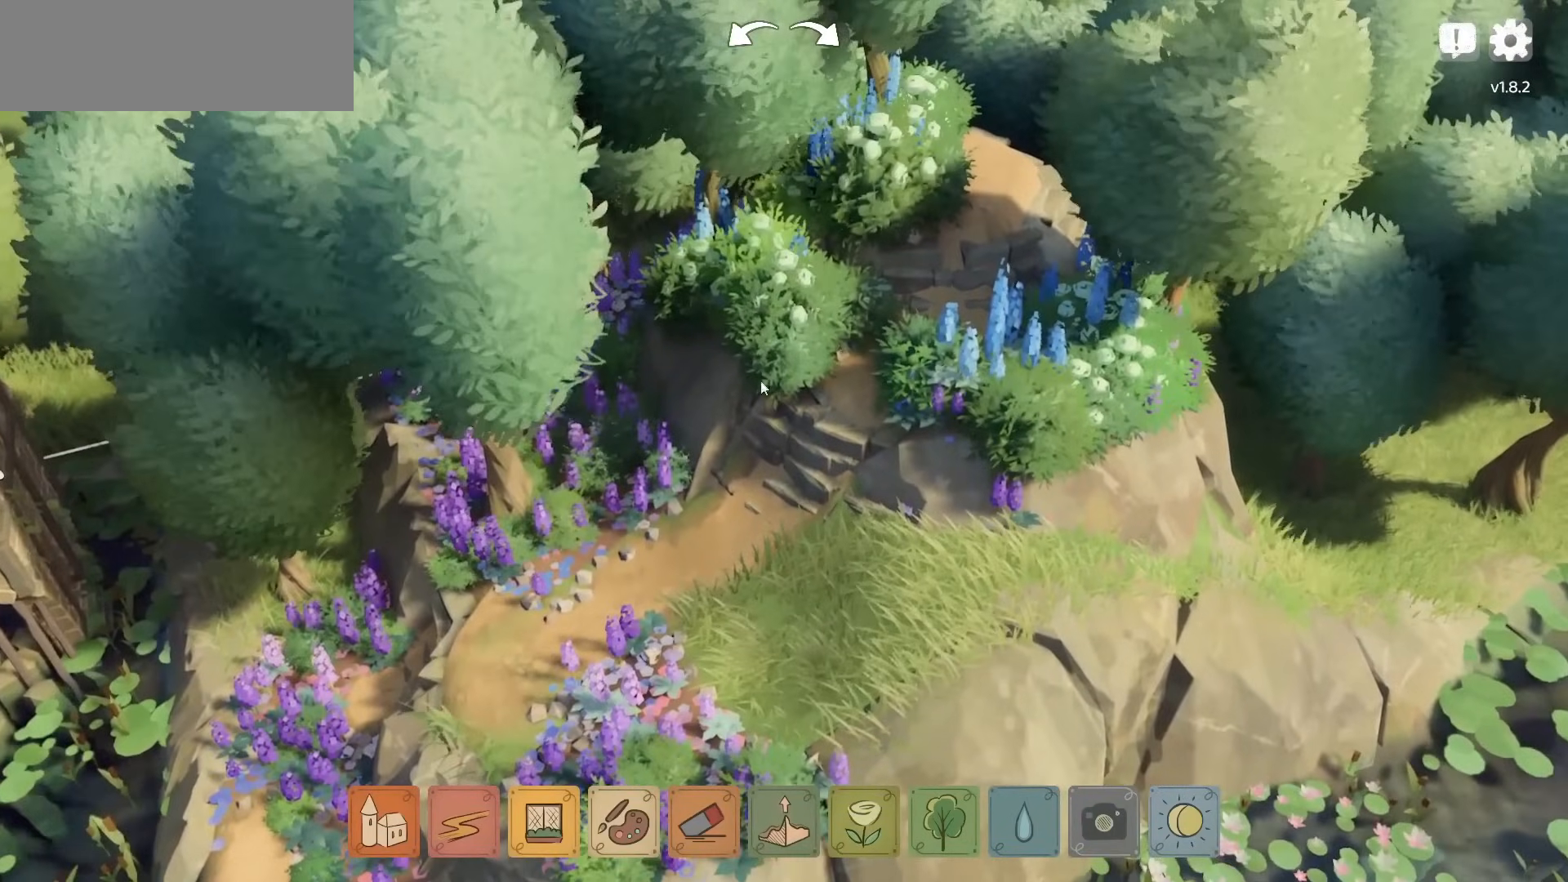
{"keys": [], "mouse": [], "events": []}
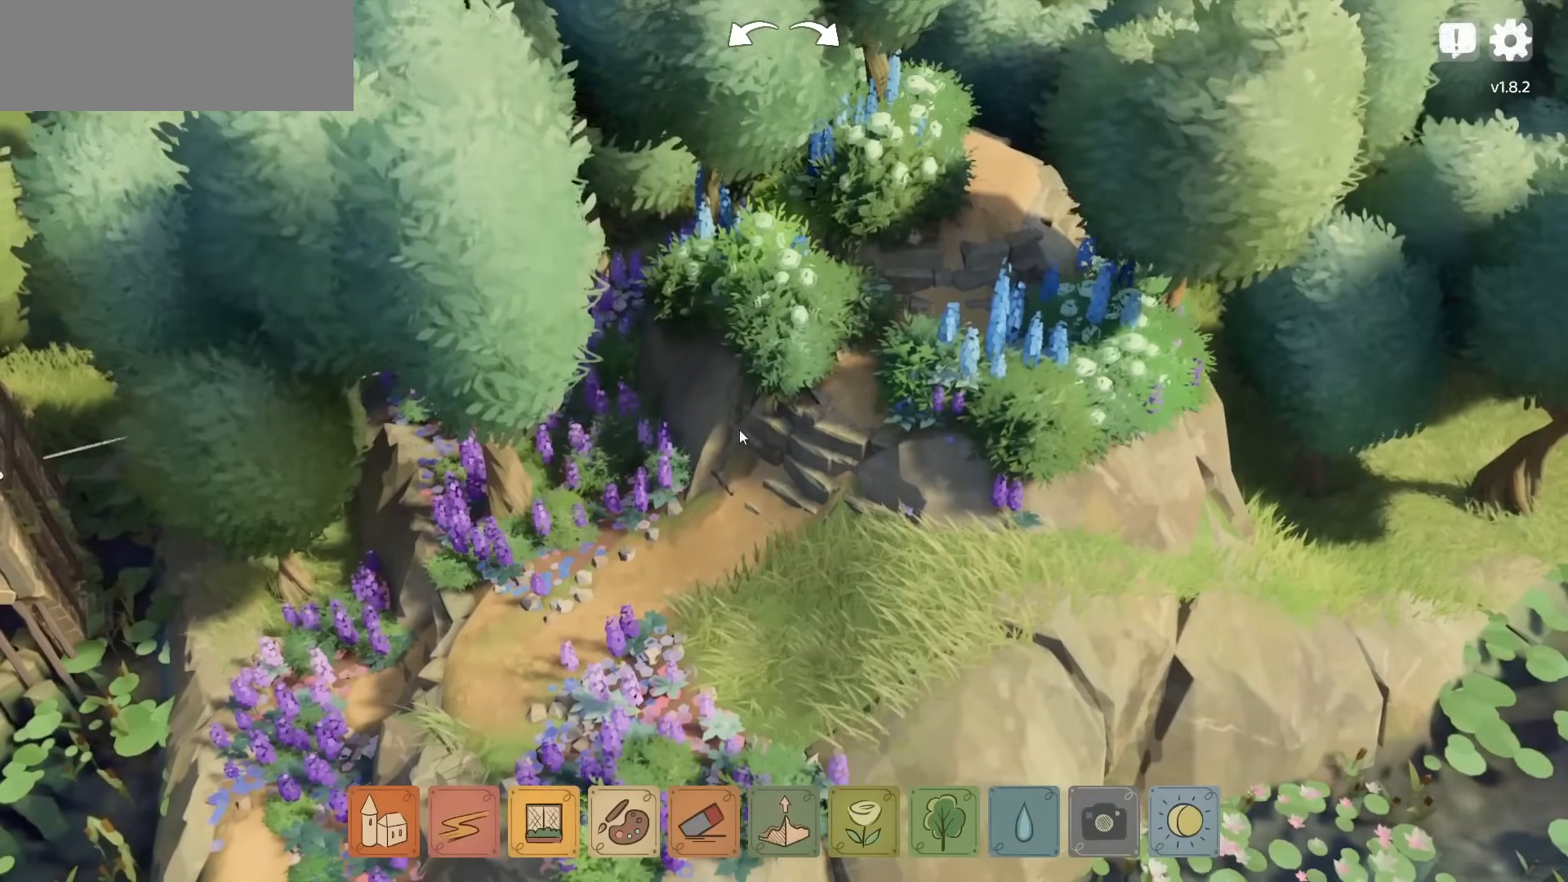
{"keys": [], "mouse": [], "events": [[284, "w", "down"], [450, "w", "up"]]}
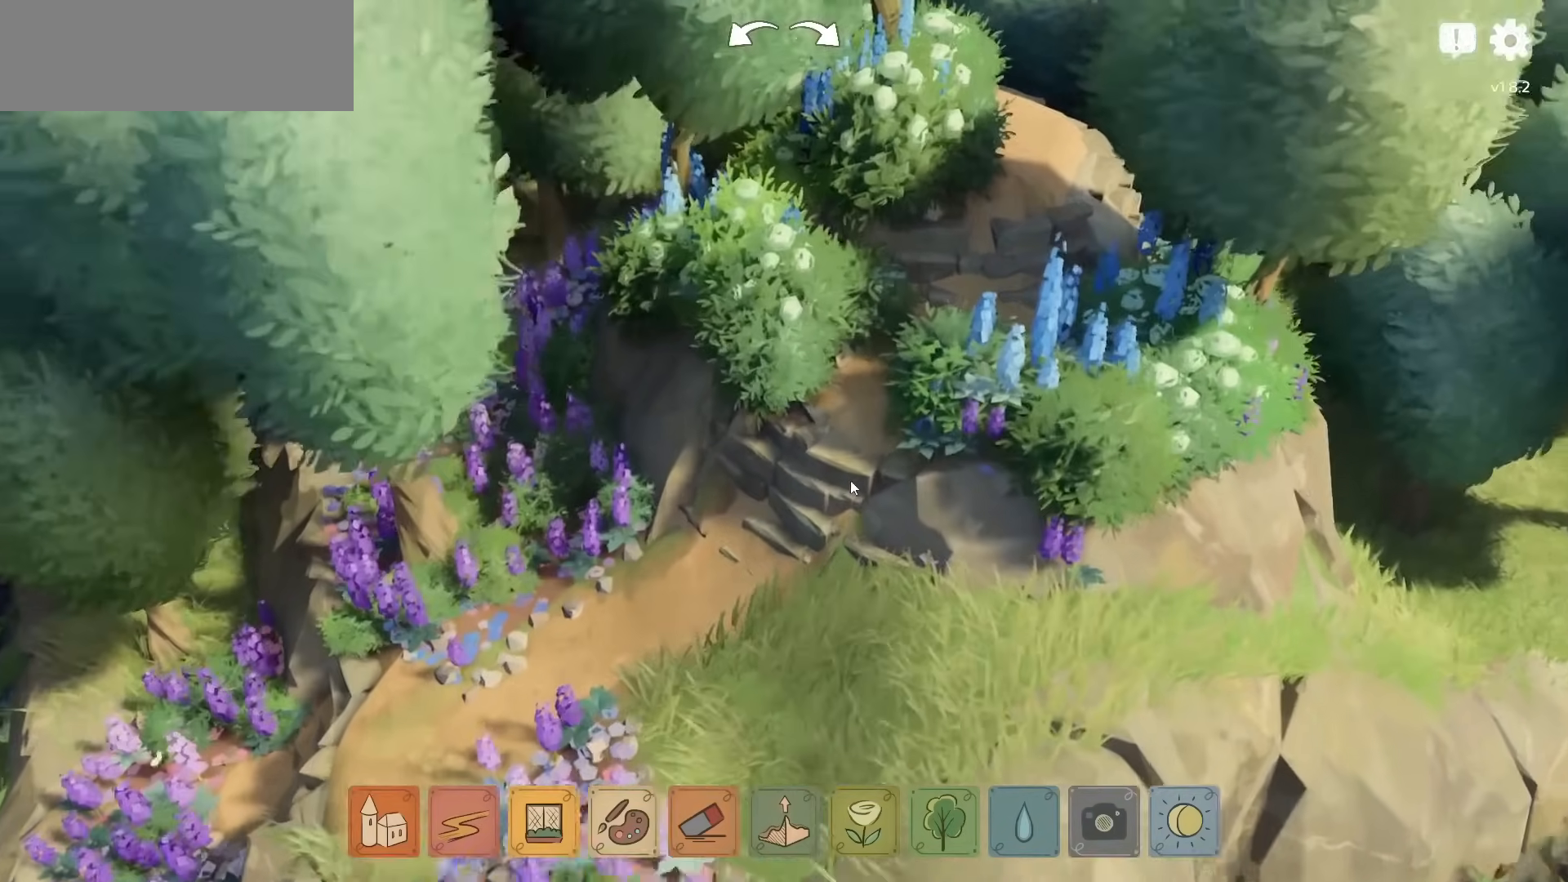
{"keys": [], "mouse": [], "events": []}
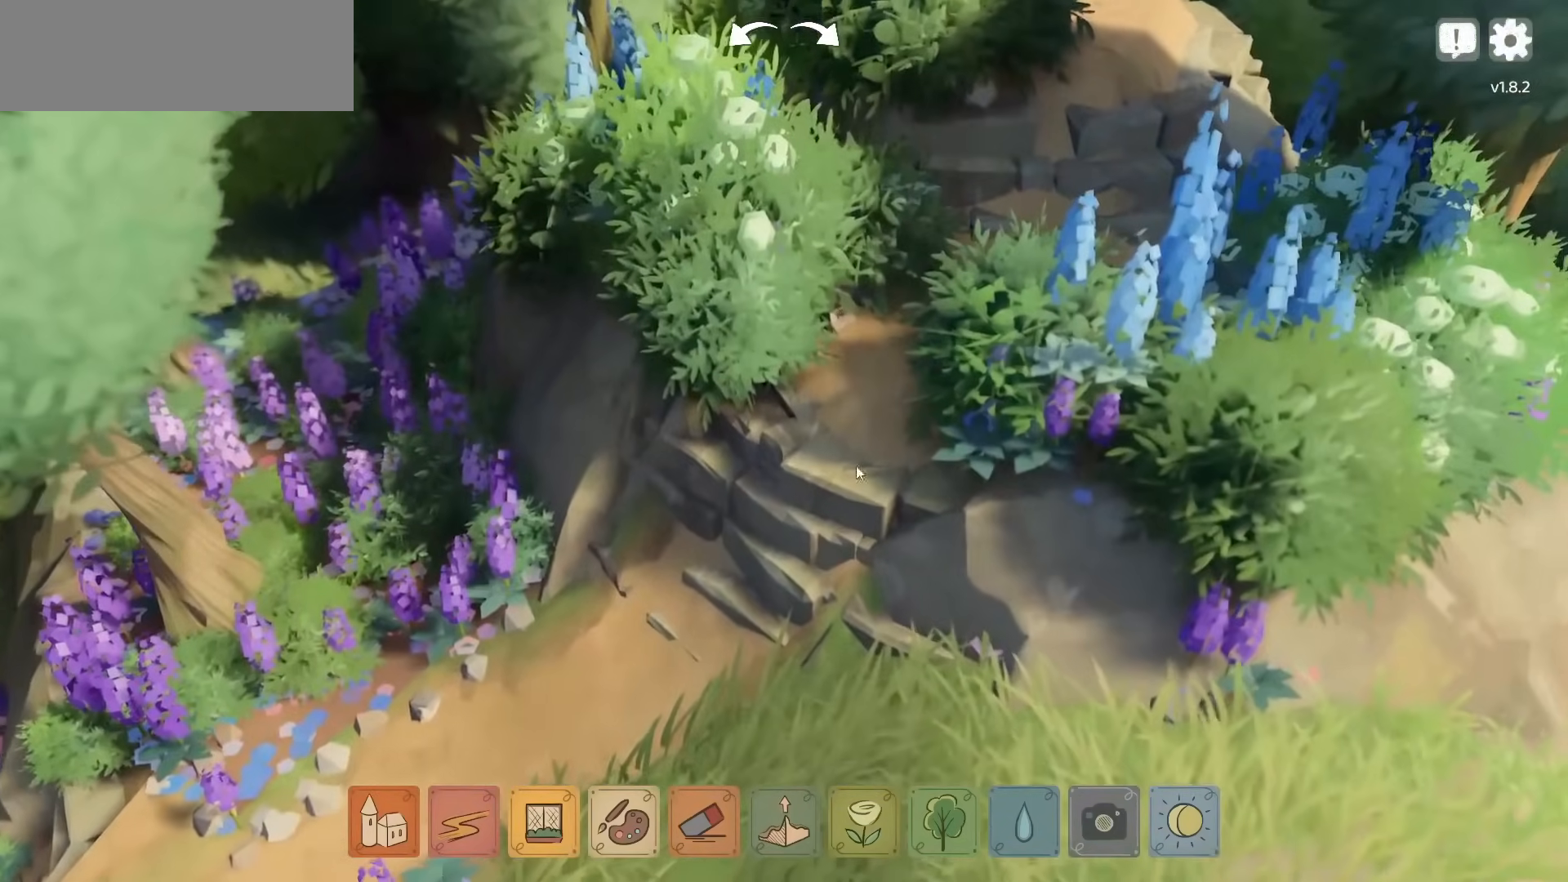
{"keys": [], "mouse": [], "events": []}